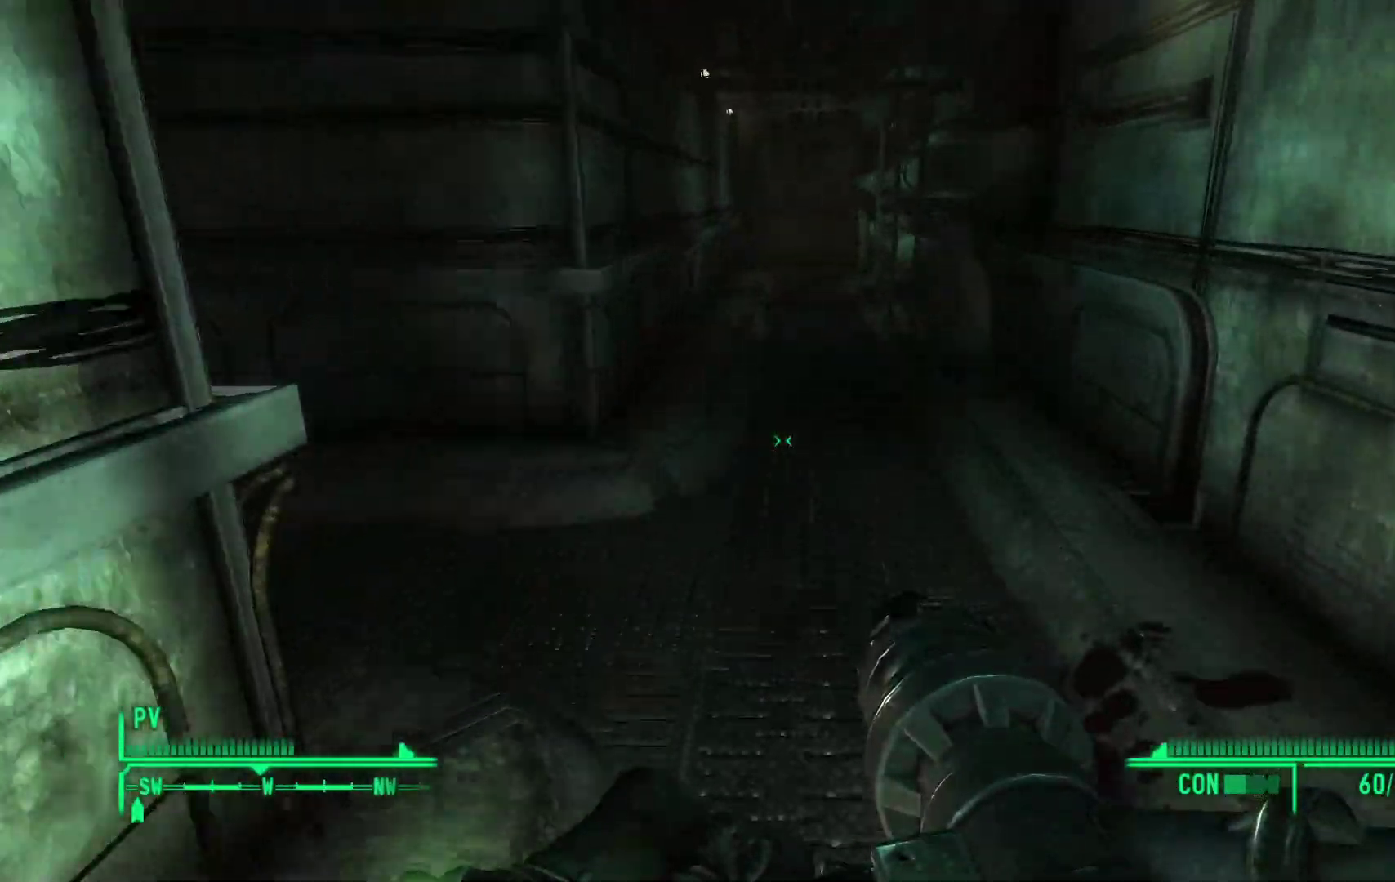
Gameplay with a controller (Xbox layout); each line is a JSON object with the inputs held at the frame after it. "events" lists button and stick changes between this image and that frame as [ms after this image, input, new state], when the widget could be followed in between.
{"buttons": [], "left_stick": "up", "right_stick": "center", "events": []}
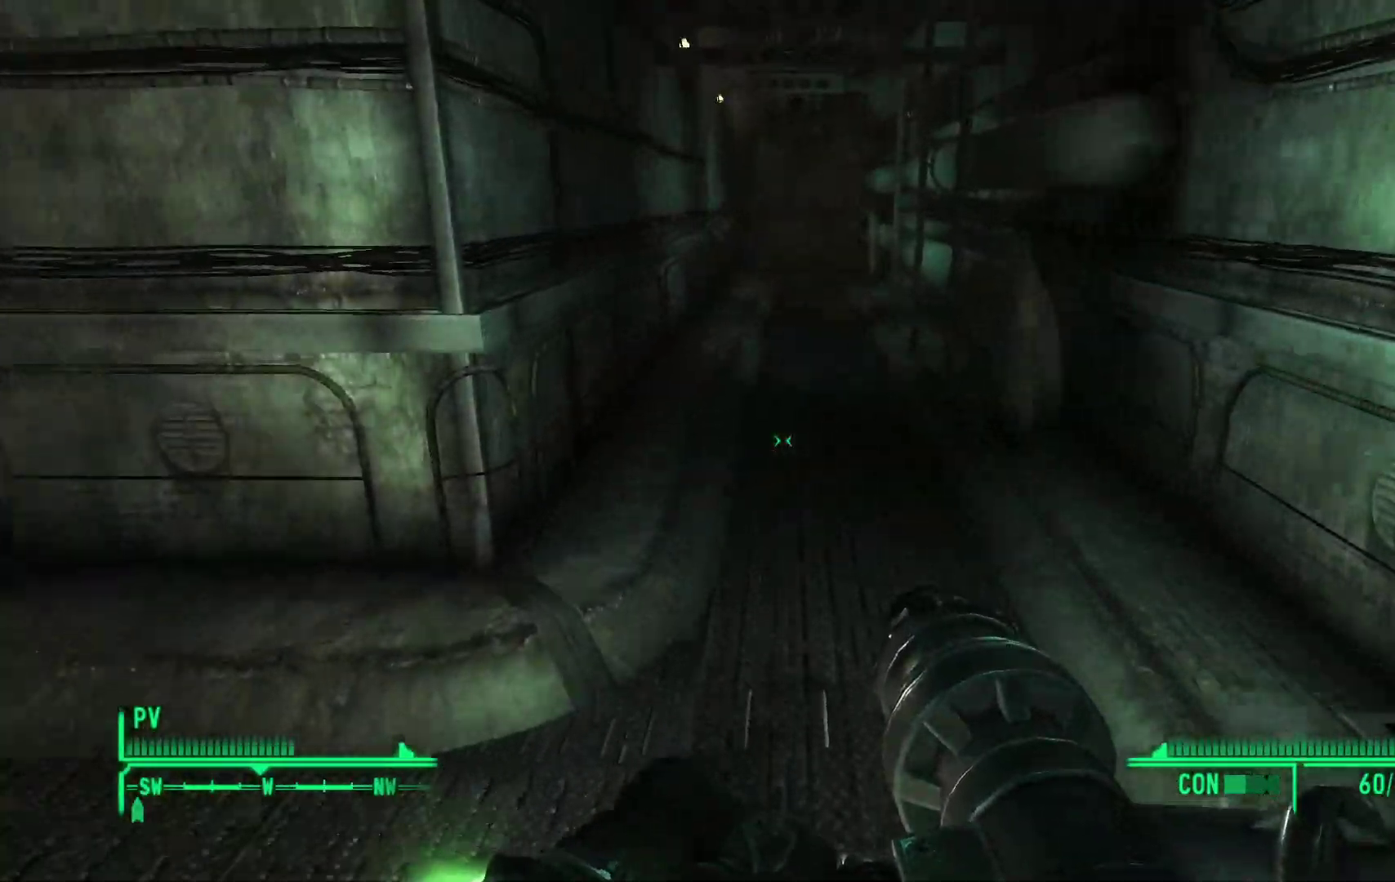
{"buttons": [], "left_stick": "up", "right_stick": "center", "events": []}
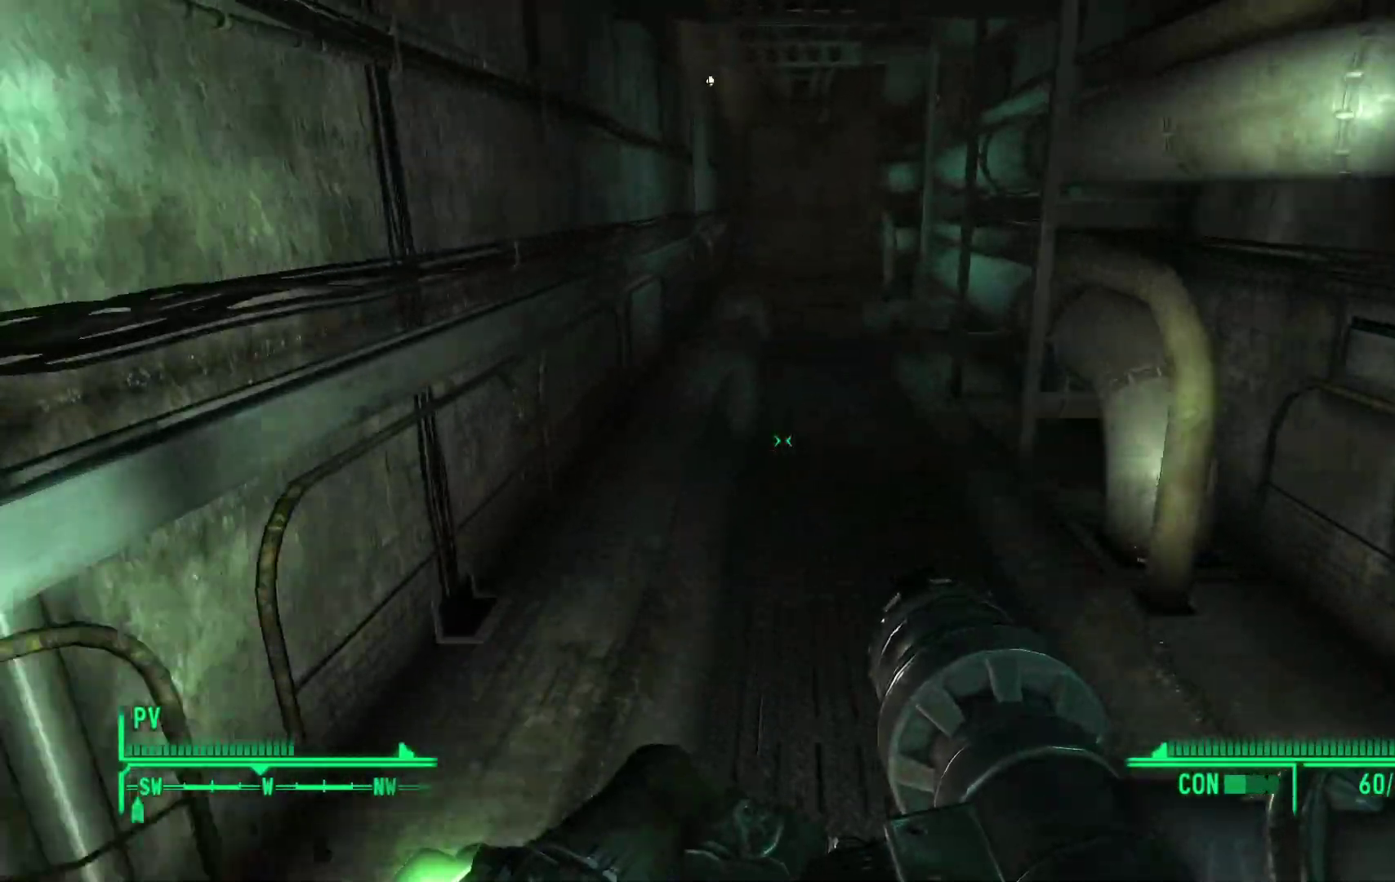
{"buttons": [], "left_stick": "up", "right_stick": "center"}
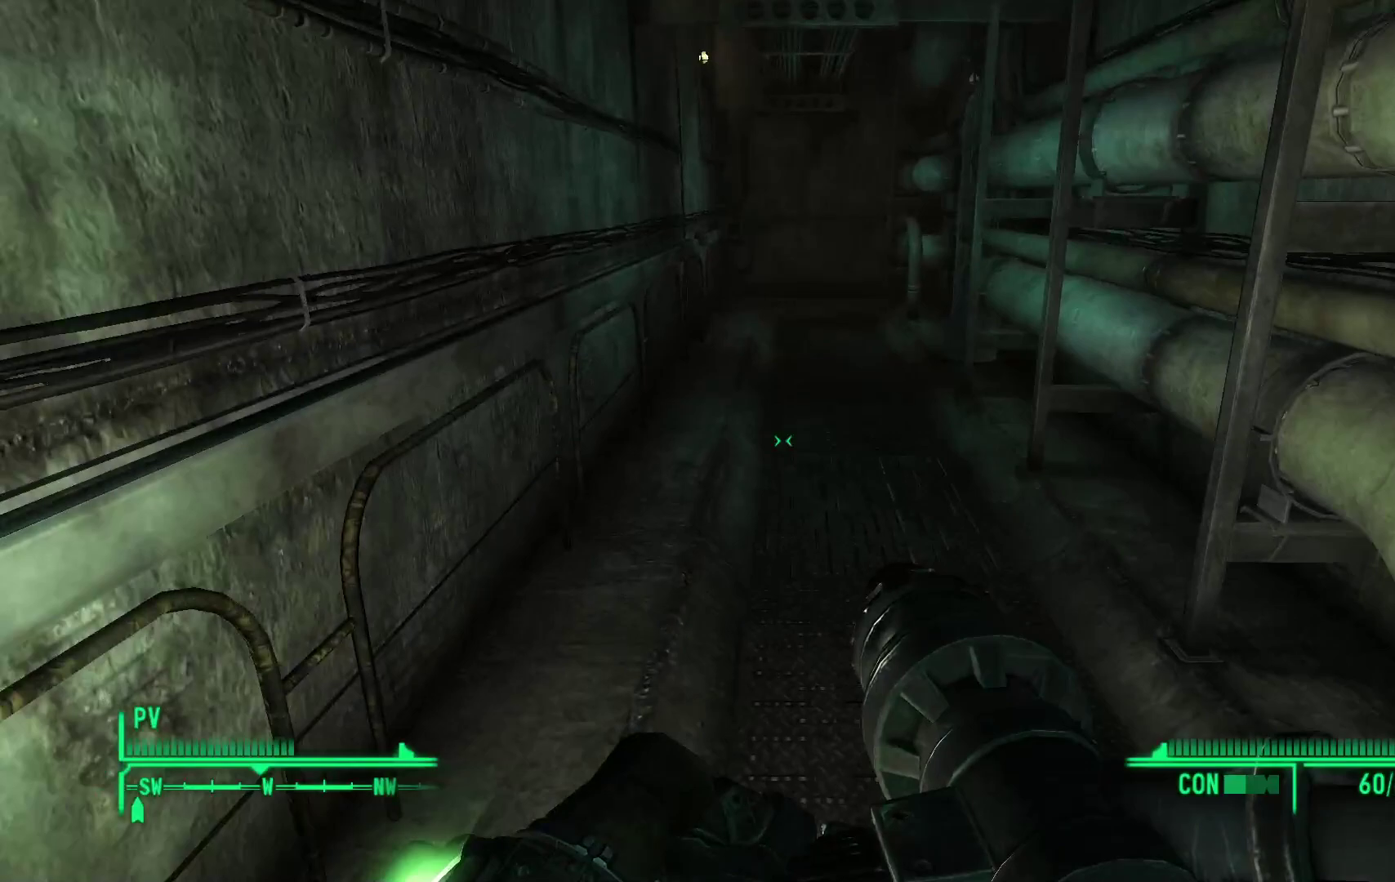
{"buttons": [], "left_stick": "up", "right_stick": "right", "events": [[467, "right_stick", "right"]]}
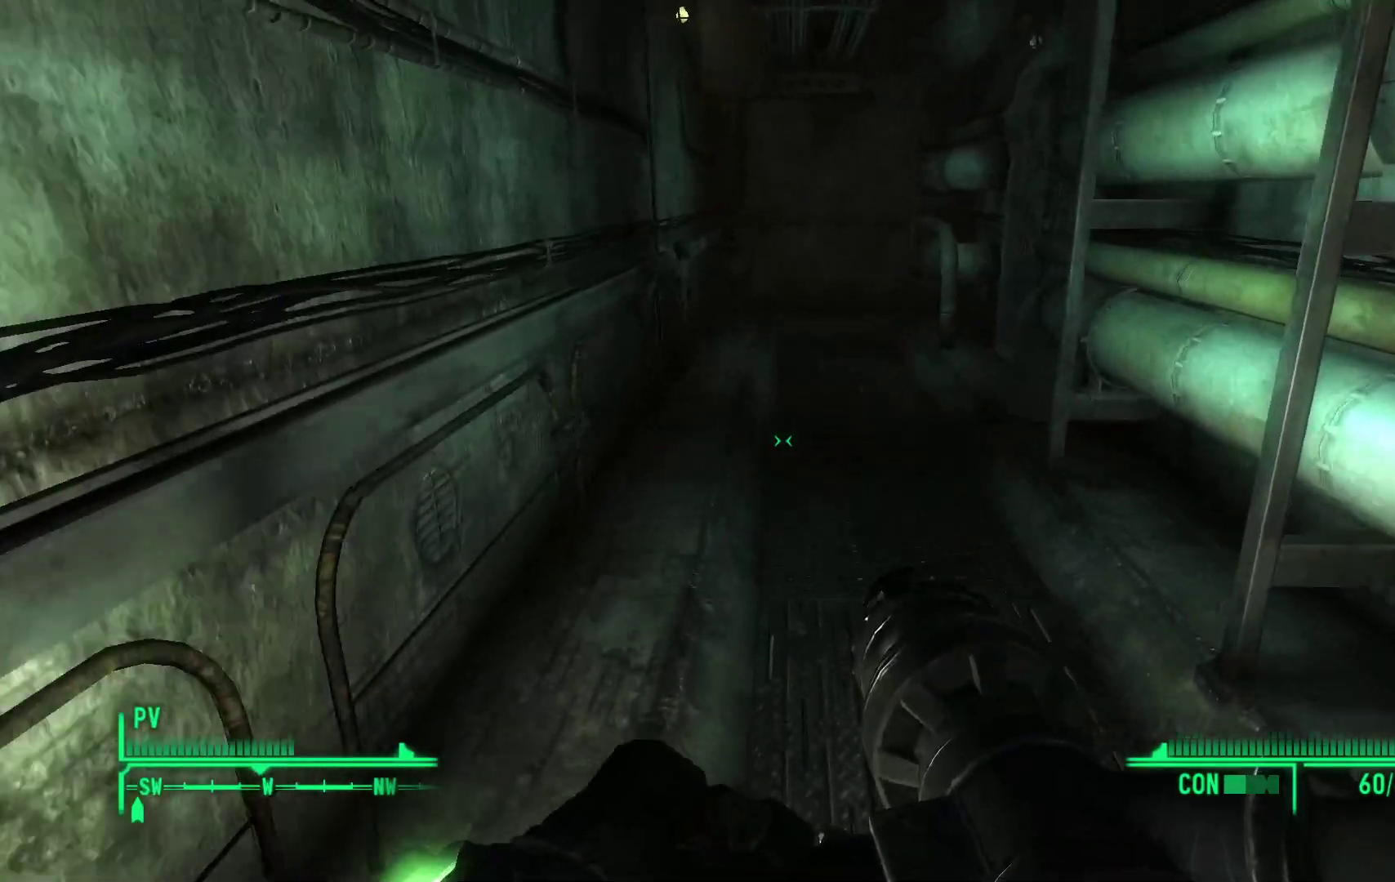
{"buttons": [], "left_stick": "up", "right_stick": "right", "events": []}
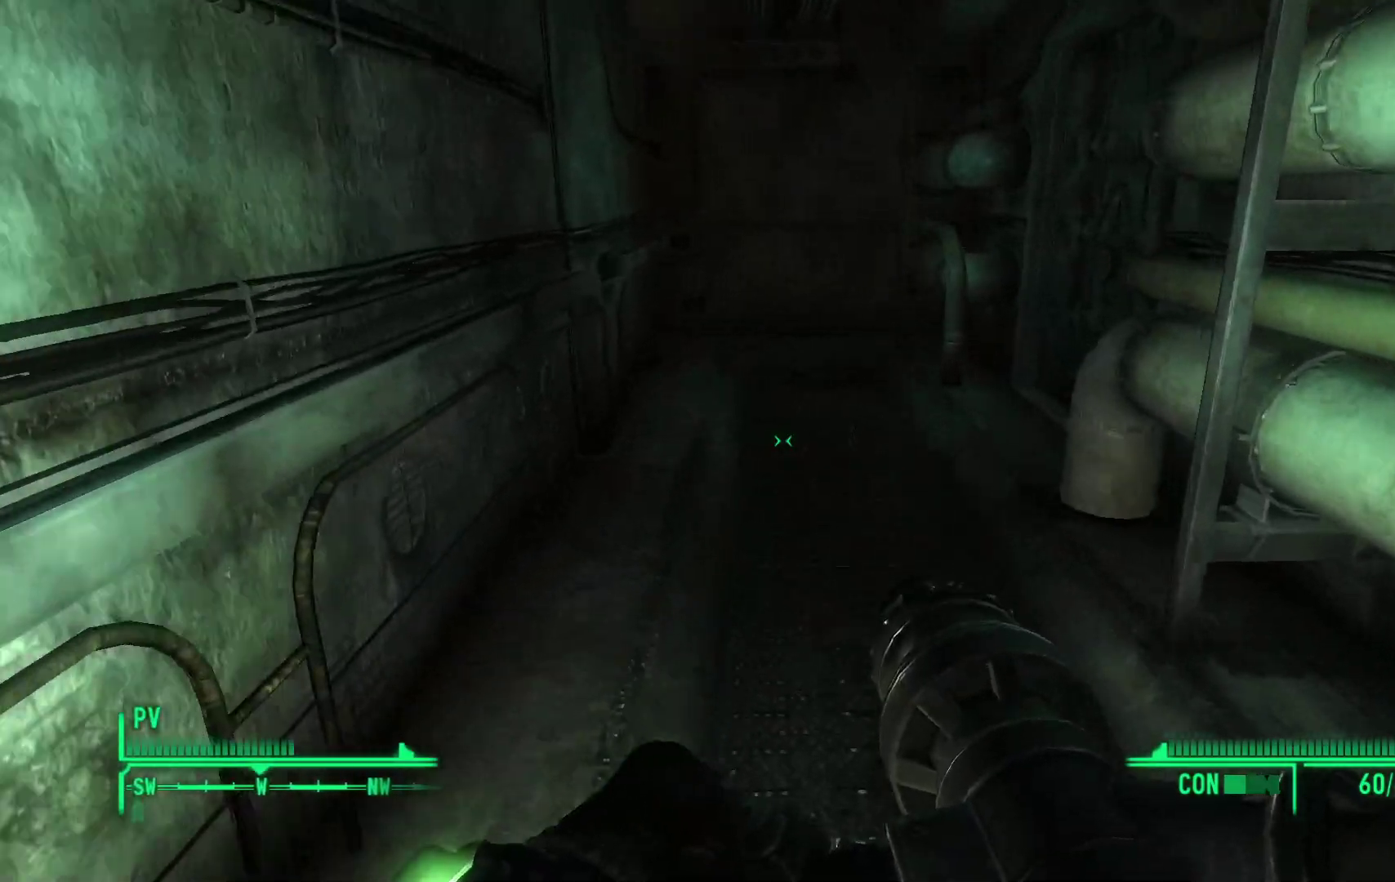
{"buttons": [], "left_stick": "up-left", "right_stick": "right", "events": [[483, "left_stick", "up-left"]]}
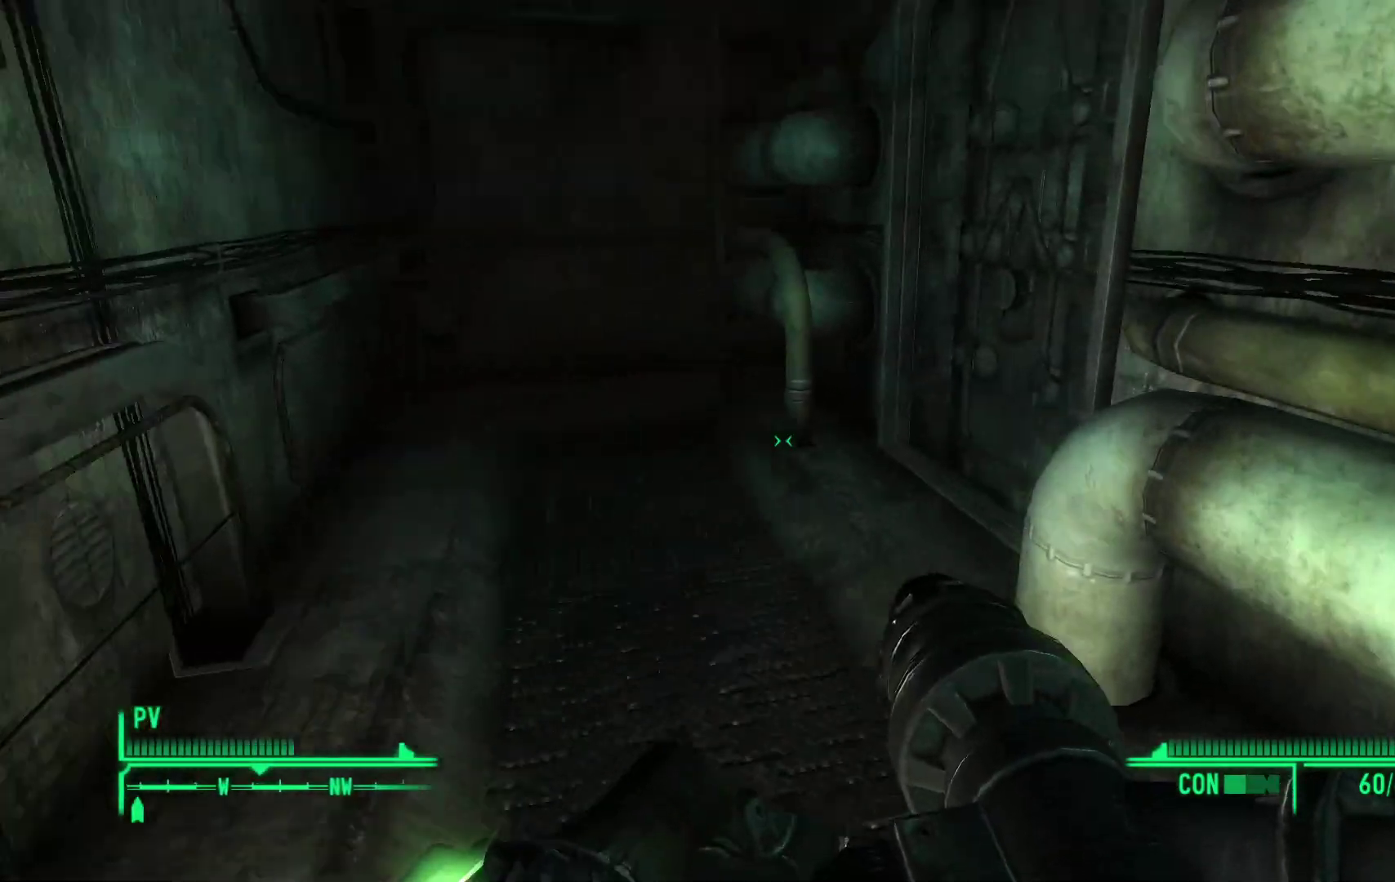
{"buttons": [], "left_stick": "up-left", "right_stick": "right", "events": []}
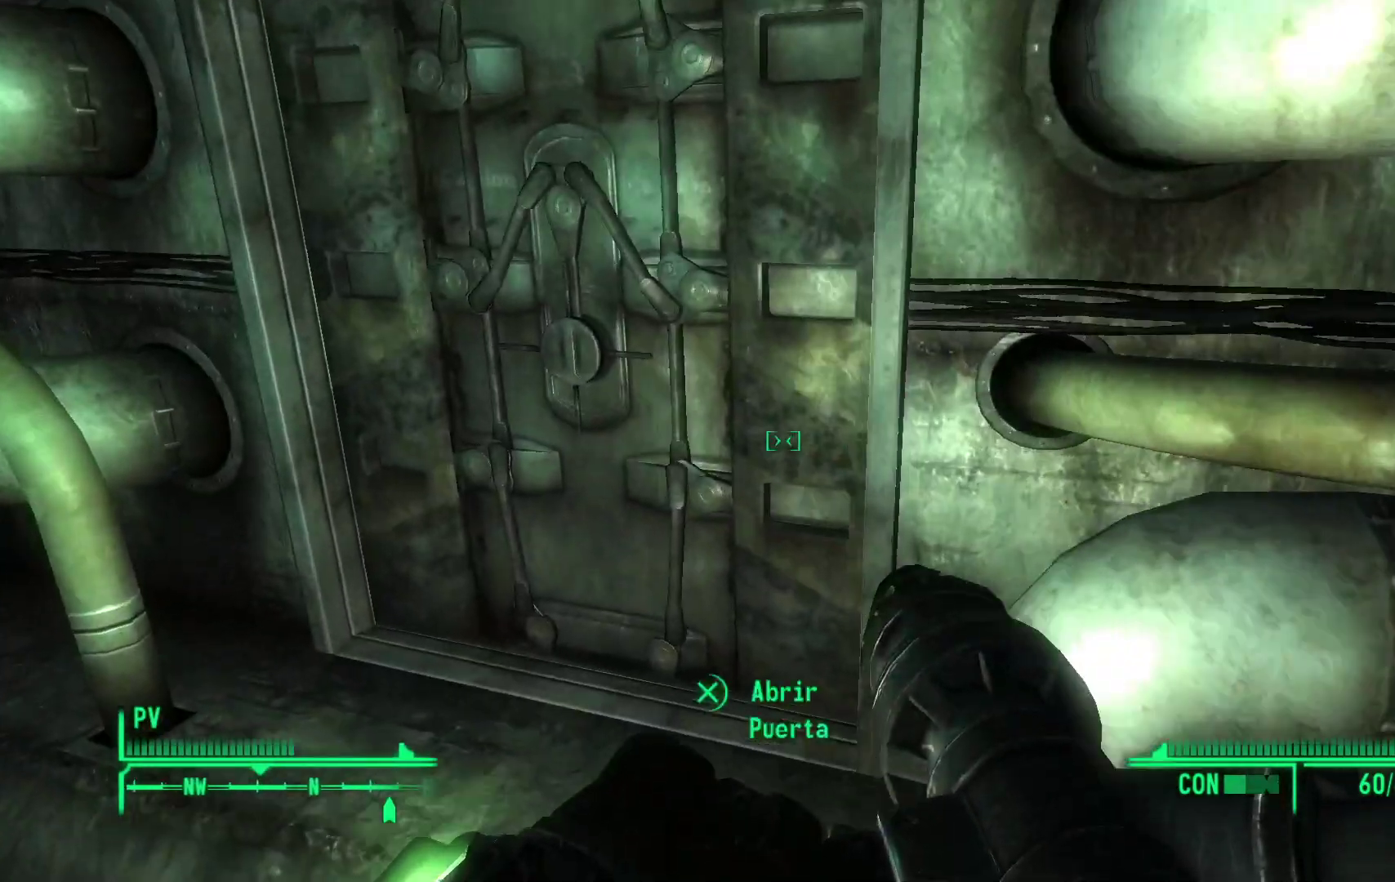
{"buttons": [], "left_stick": "center", "right_stick": "center", "events": [[33, "left_stick", "left"], [300, "right_stick", "center"], [350, "left_stick", "center"]]}
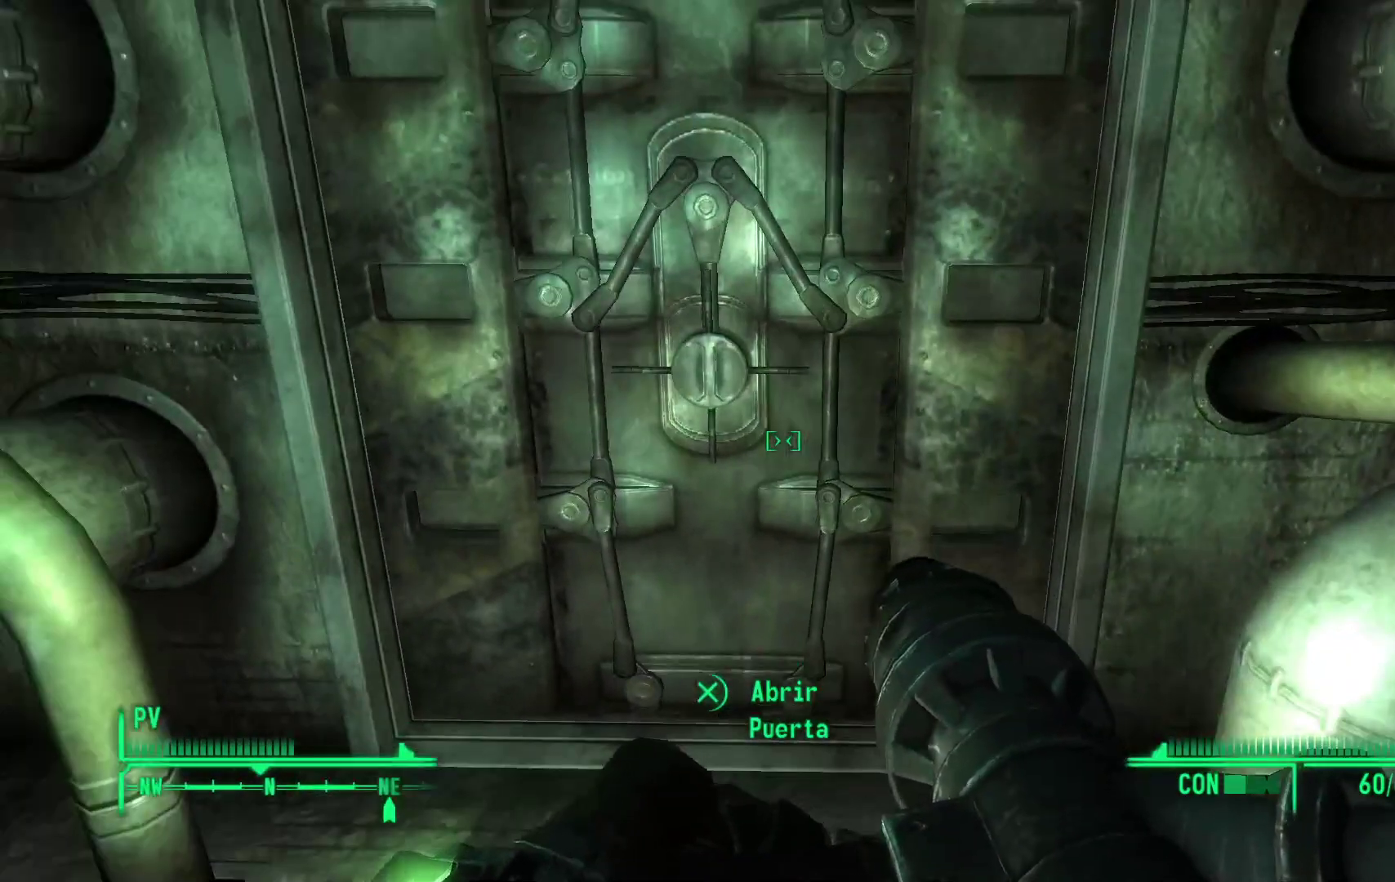
{"buttons": [], "left_stick": "center", "right_stick": "center", "events": [[183, "A", "down"], [267, "A", "up"]]}
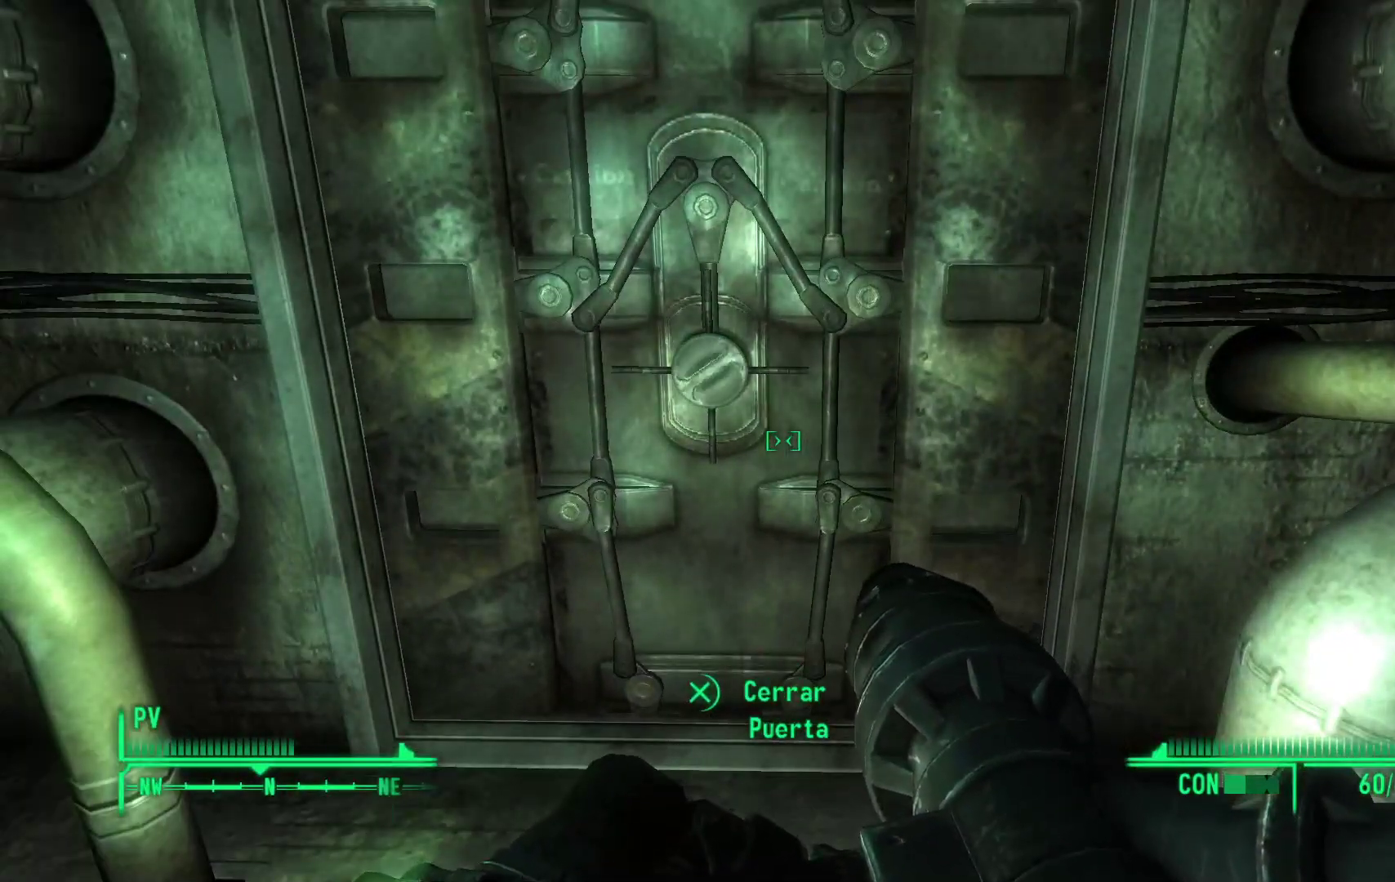
{"buttons": [], "left_stick": "center", "right_stick": "center", "events": []}
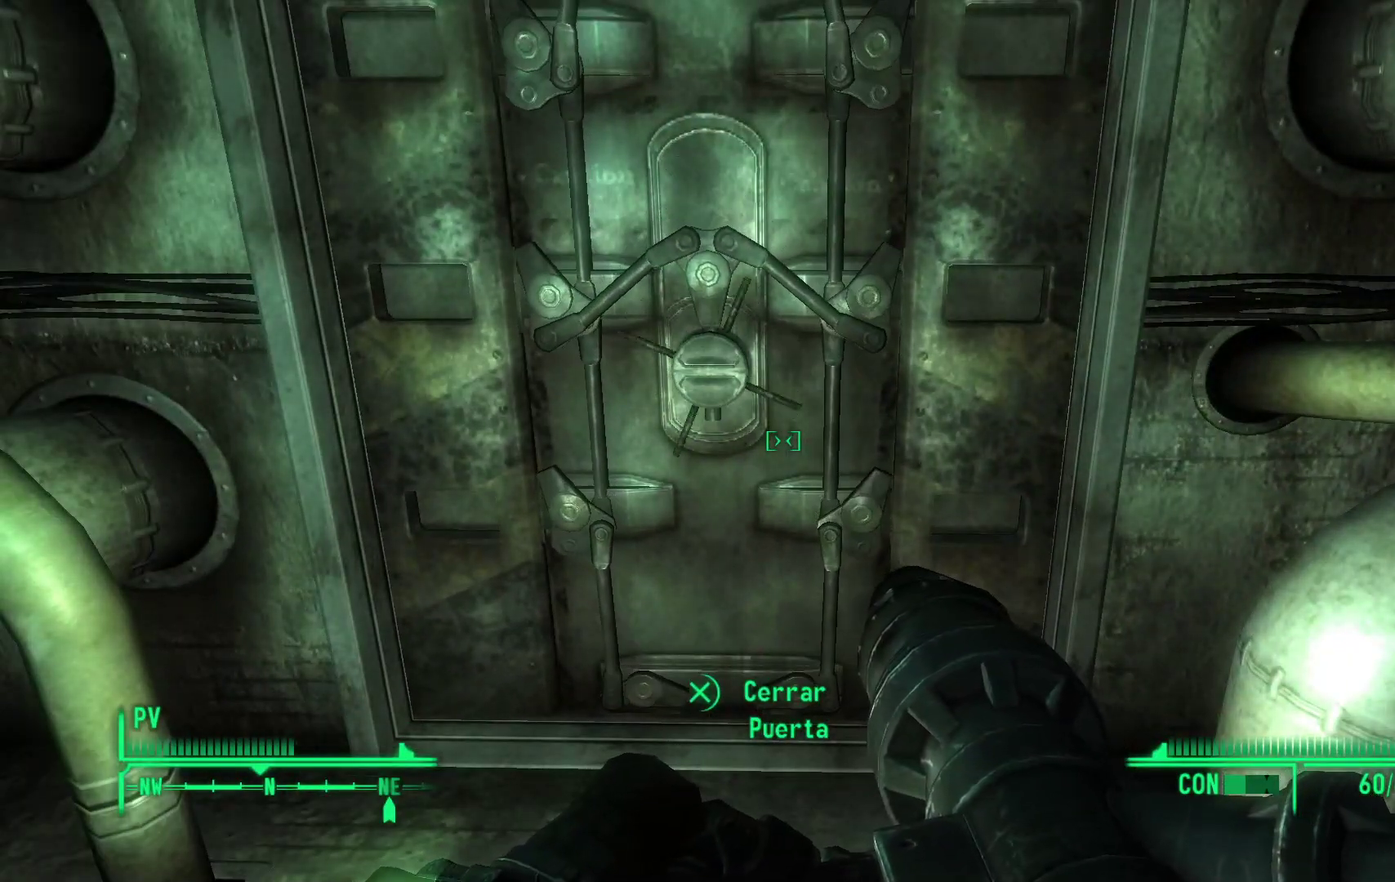
{"buttons": [], "left_stick": "center", "right_stick": "center", "events": []}
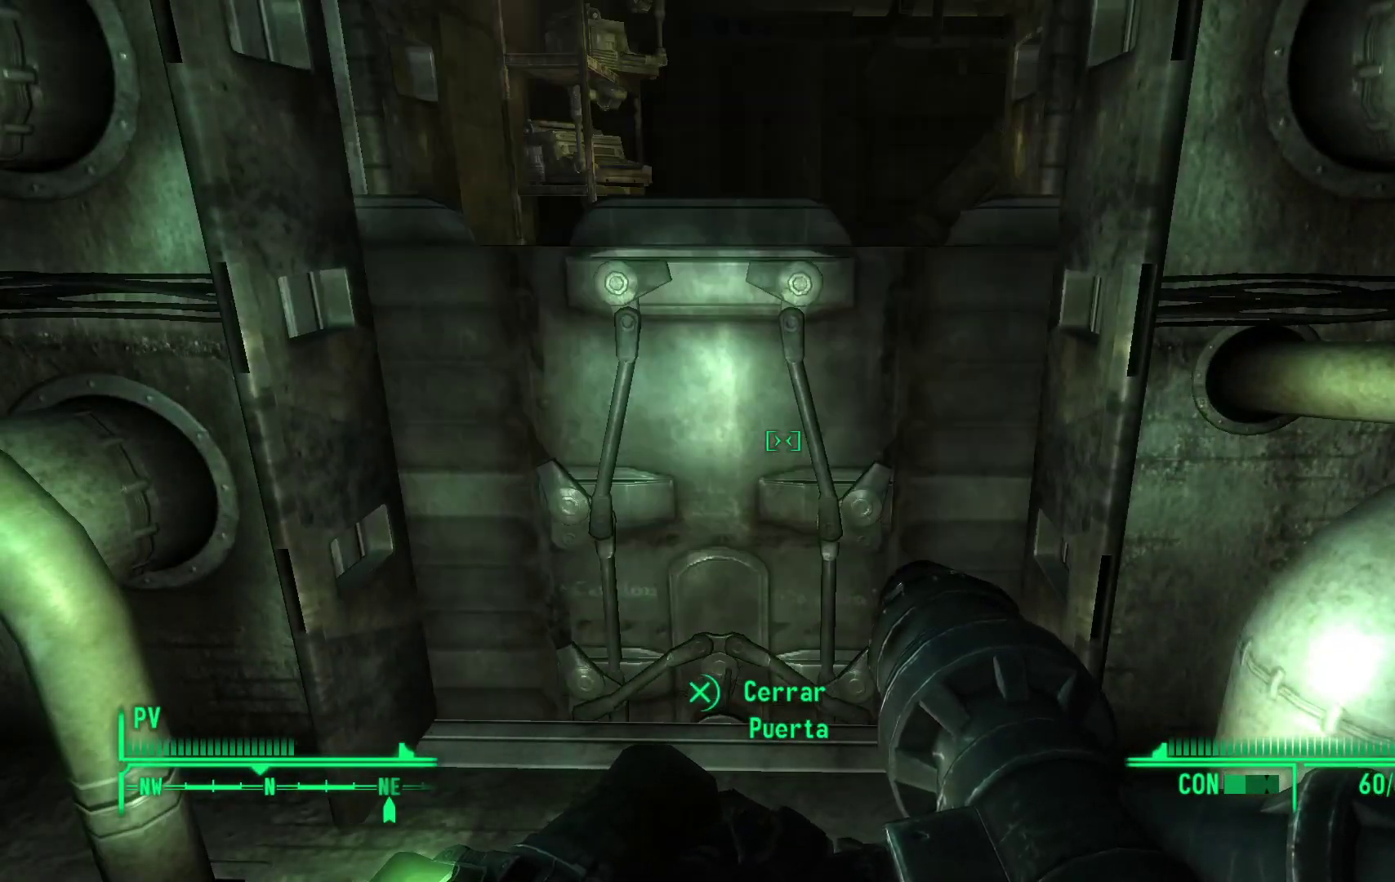
{"buttons": [], "left_stick": "center", "right_stick": "center", "events": []}
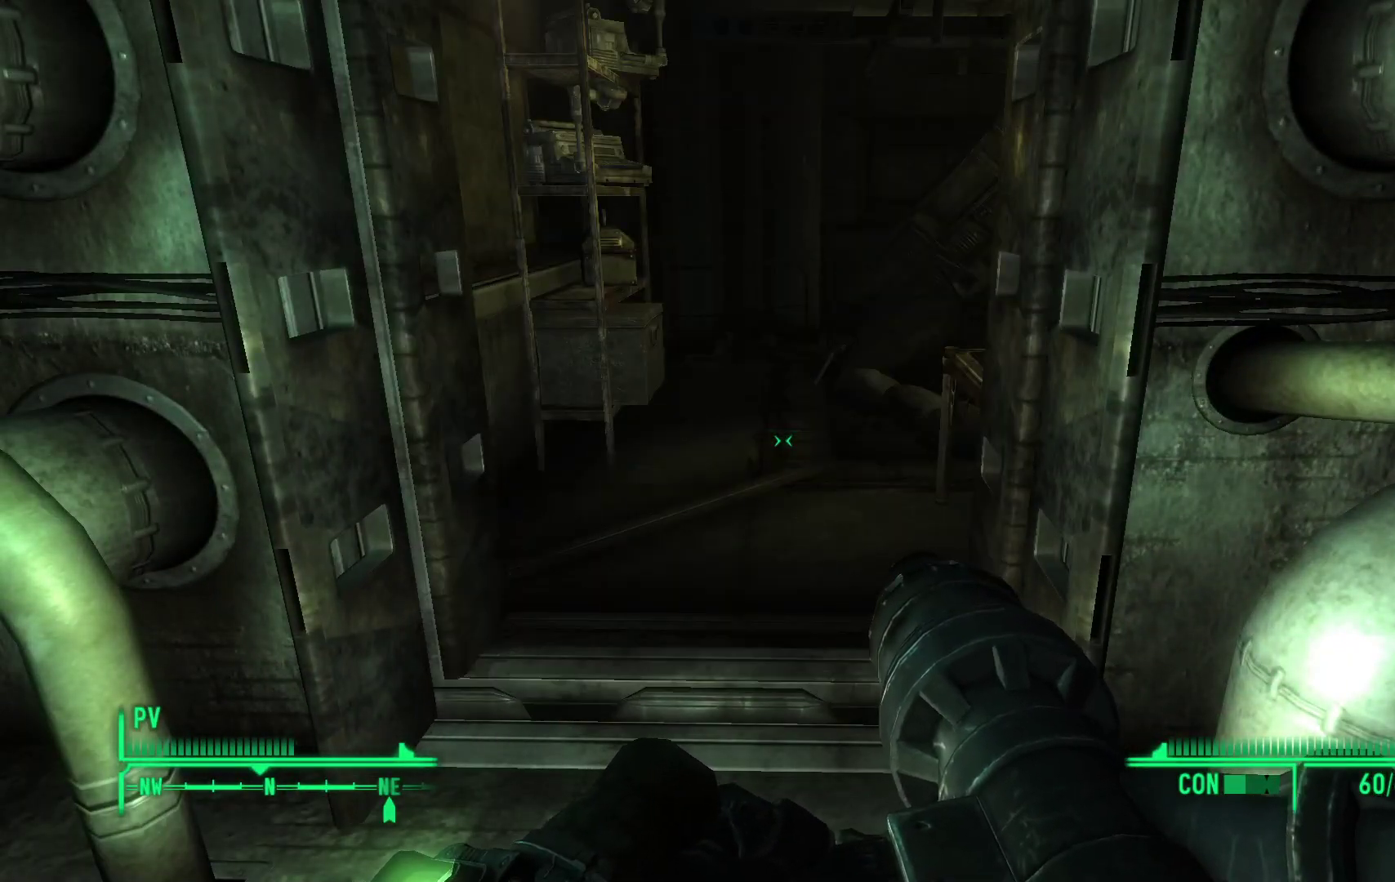
{"buttons": [], "left_stick": "up-left", "right_stick": "right", "events": [[250, "right_stick", "right"], [283, "left_stick", "up-left"]]}
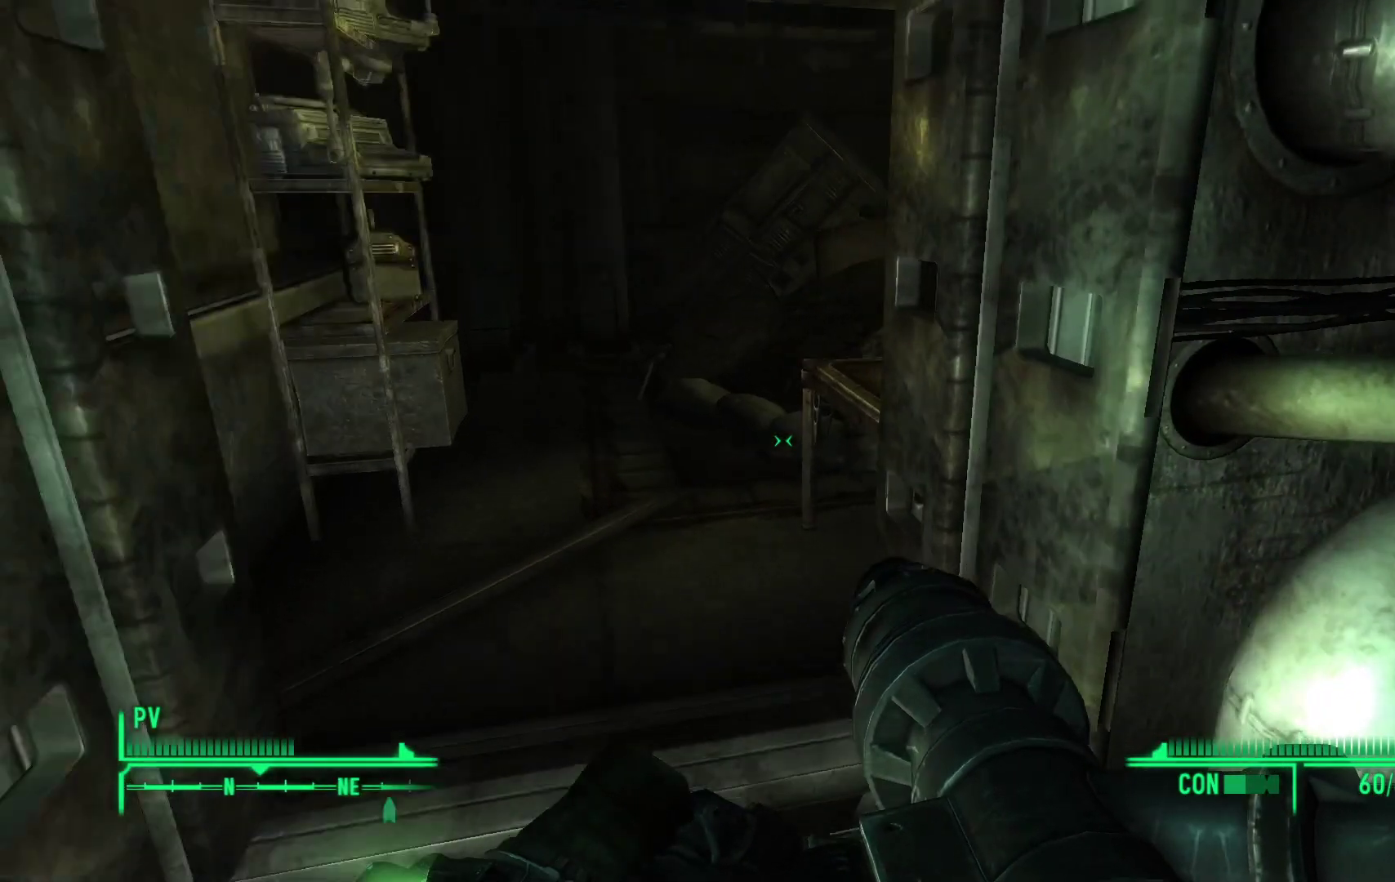
{"buttons": [], "left_stick": "center", "right_stick": "center", "events": [[150, "right_stick", "center"], [183, "left_stick", "center"]]}
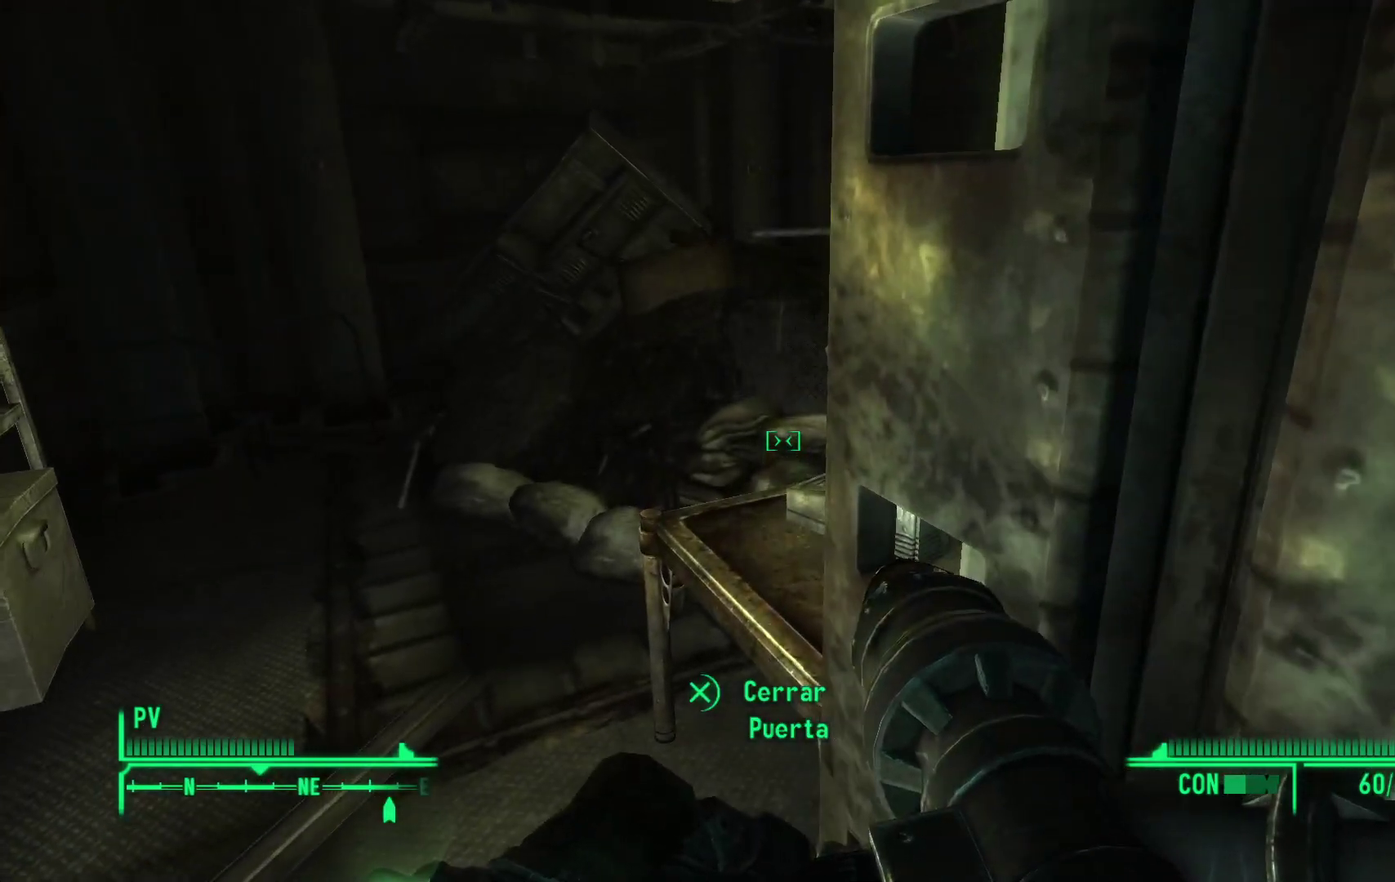
{"buttons": [], "left_stick": "up-left", "right_stick": "down-right", "events": [[150, "left_stick", "up-left"], [200, "right_stick", "right"], [400, "right_stick", "down-right"]]}
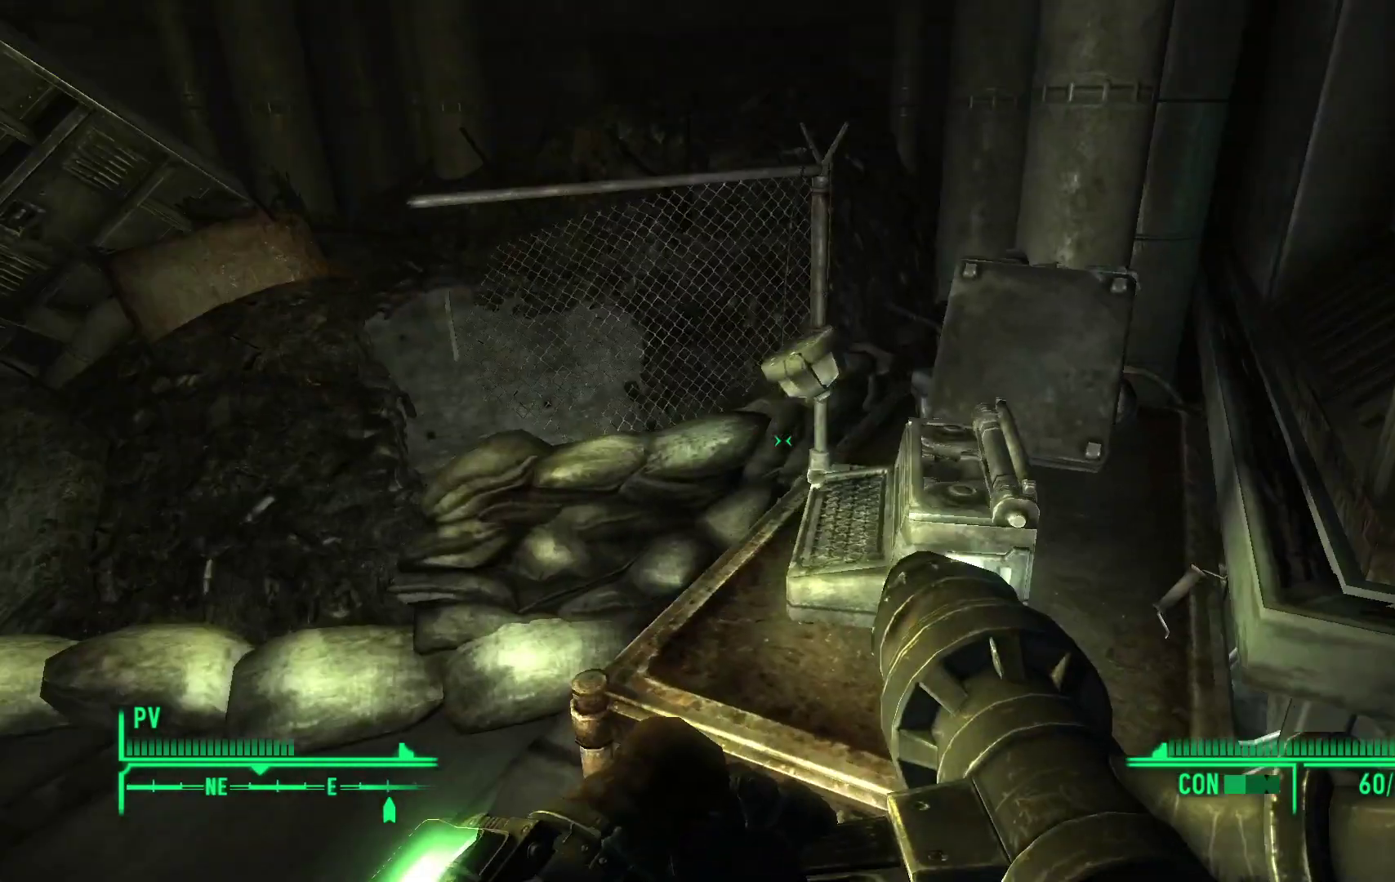
{"buttons": [], "left_stick": "center", "right_stick": "center", "events": [[17, "left_stick", "center"], [50, "right_stick", "center"]]}
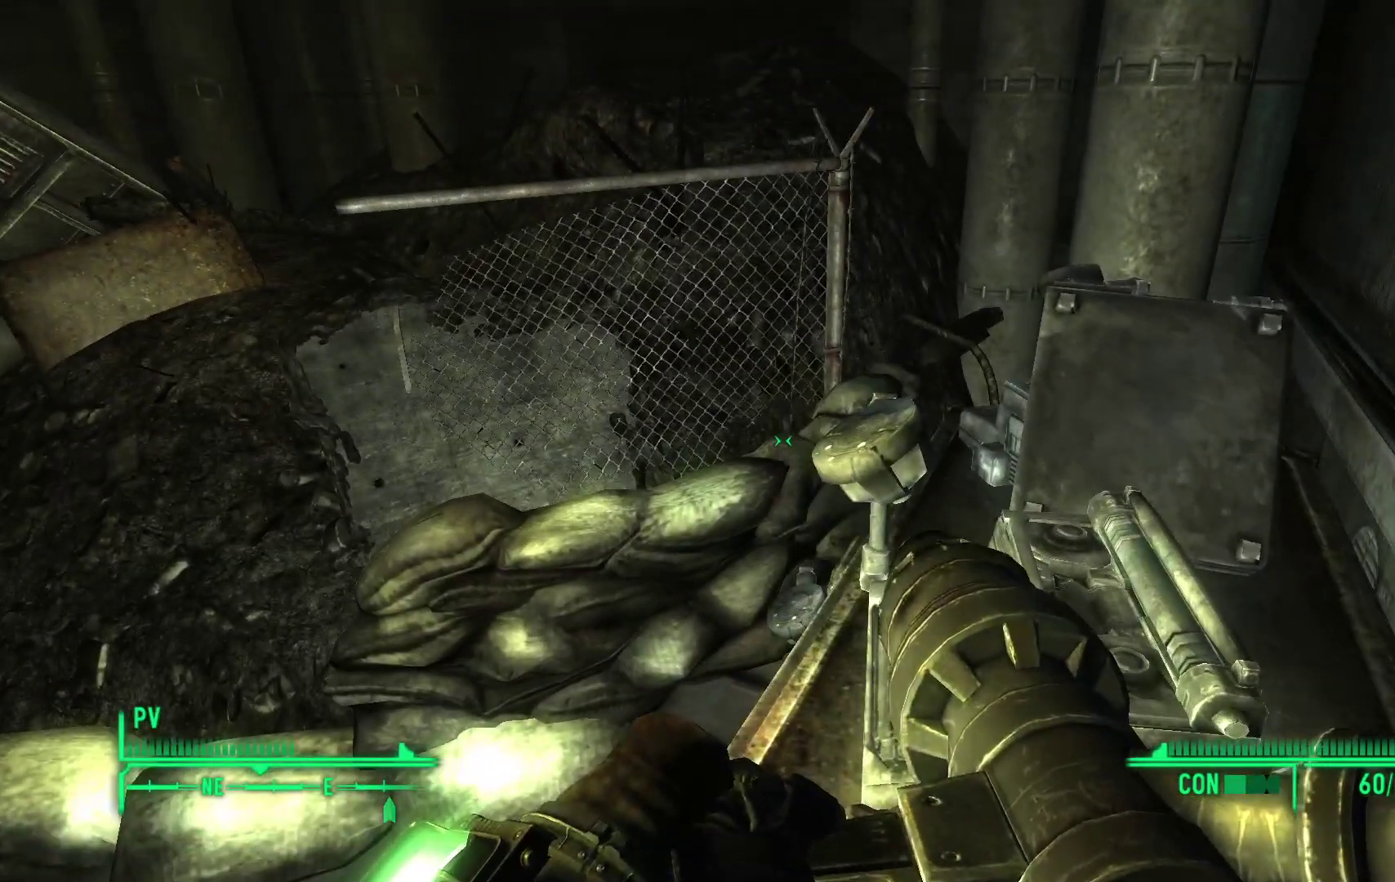
{"buttons": [], "left_stick": "center", "right_stick": "left", "events": [[67, "right_stick", "down-right"], [117, "right_stick", "center"], [167, "right_stick", "left"]]}
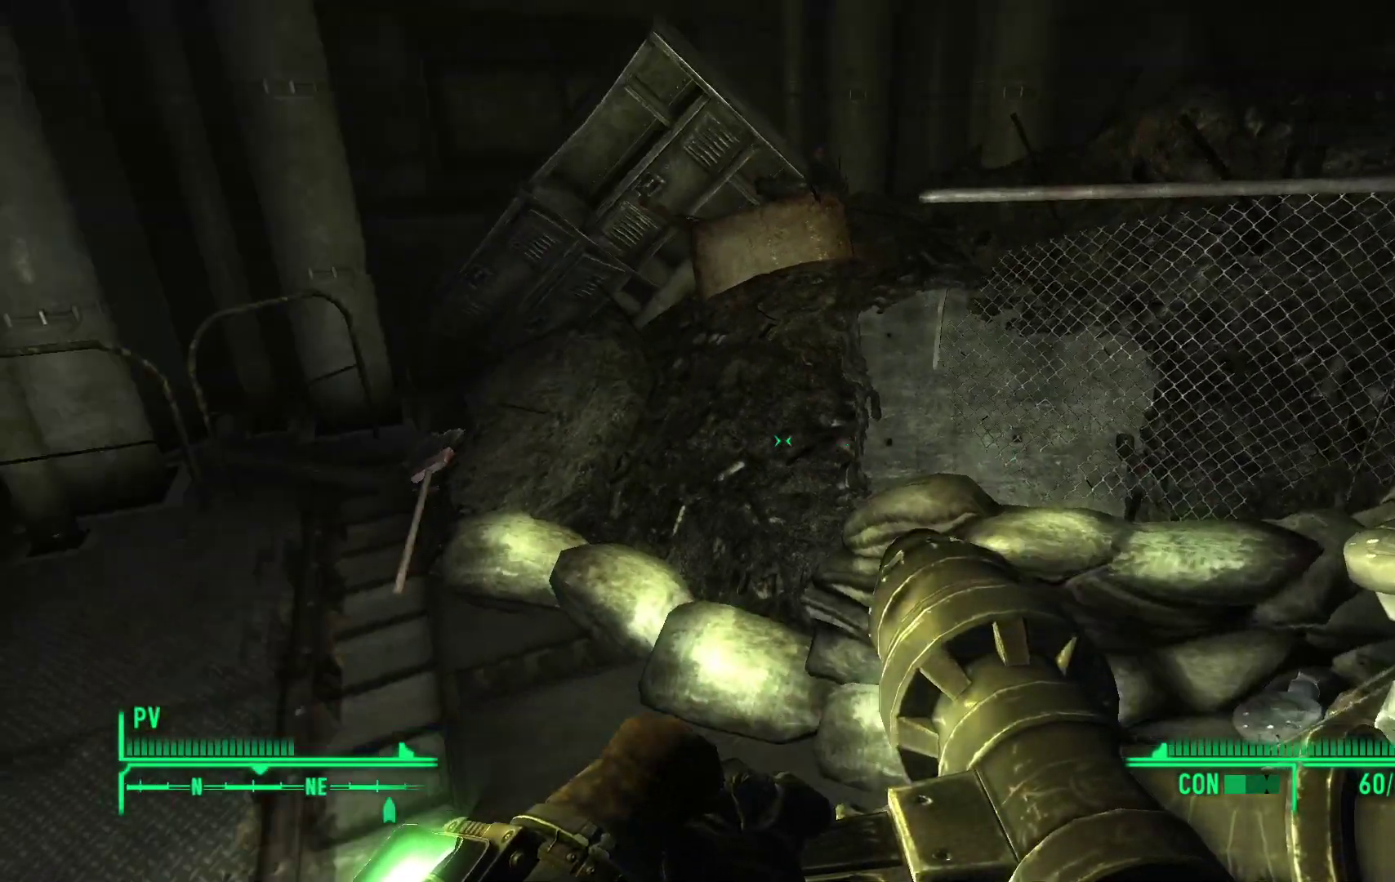
{"buttons": [], "left_stick": "center", "right_stick": "center", "events": [[217, "left_stick", "down-right"], [367, "left_stick", "center"], [500, "right_stick", "center"]]}
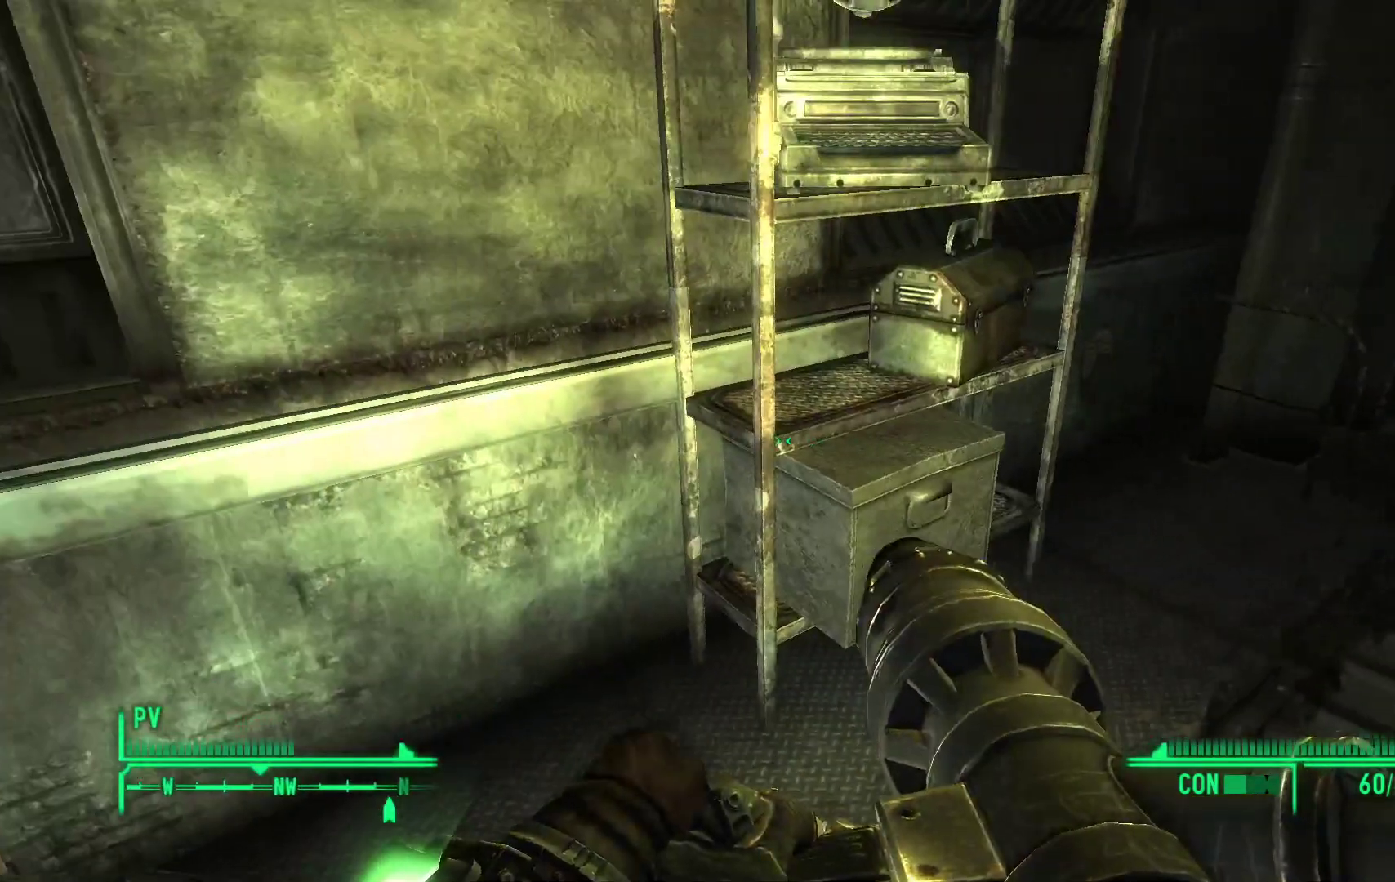
{"buttons": [], "left_stick": "up-right", "right_stick": "down", "events": [[450, "left_stick", "up-right"], [450, "right_stick", "down"]]}
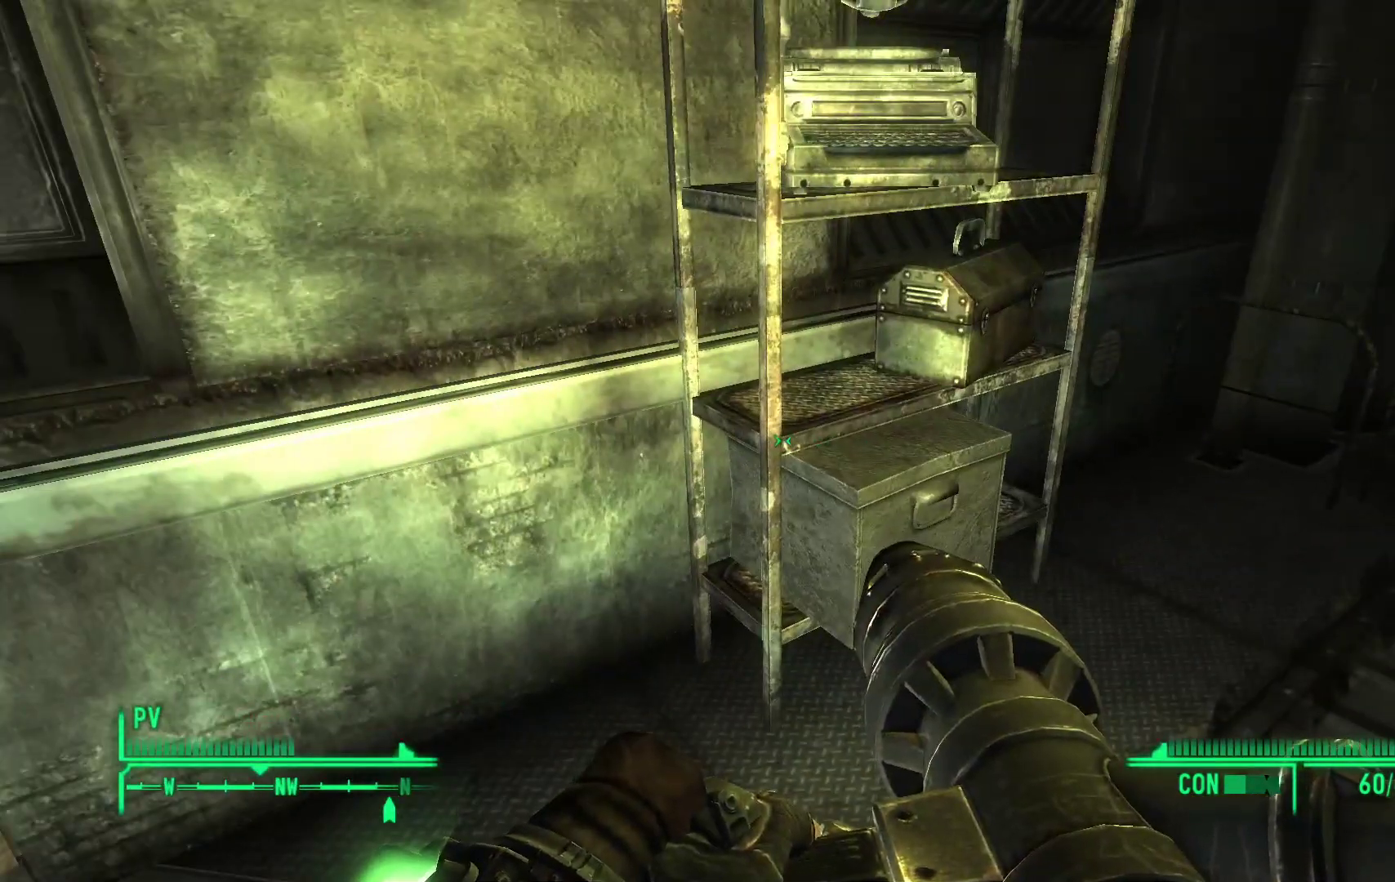
{"buttons": [], "left_stick": "center", "right_stick": "center", "events": [[183, "right_stick", "center"], [217, "left_stick", "center"]]}
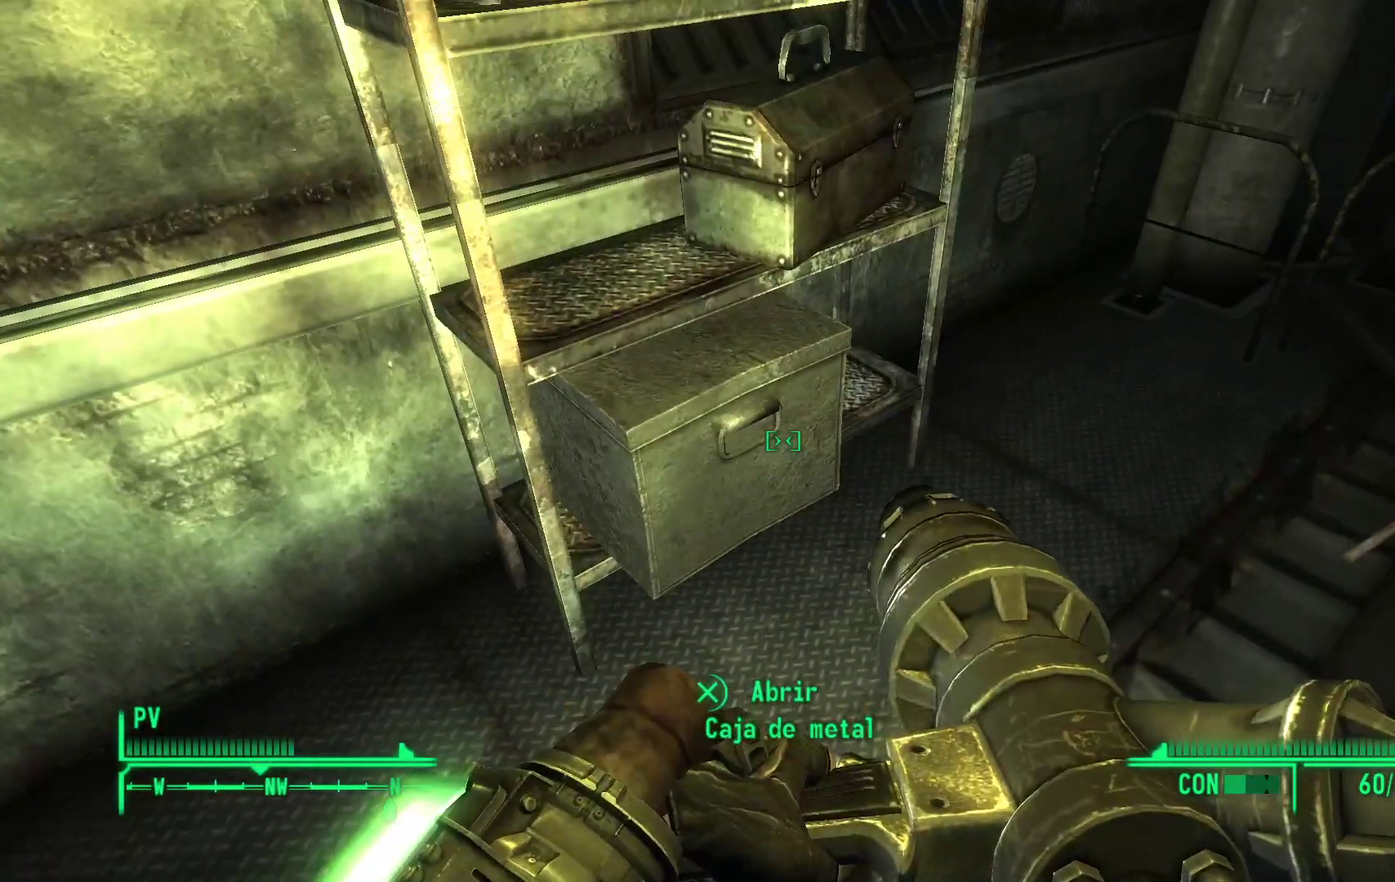
{"buttons": [], "left_stick": "center", "right_stick": "center", "events": [[67, "A", "down"], [183, "A", "up"]]}
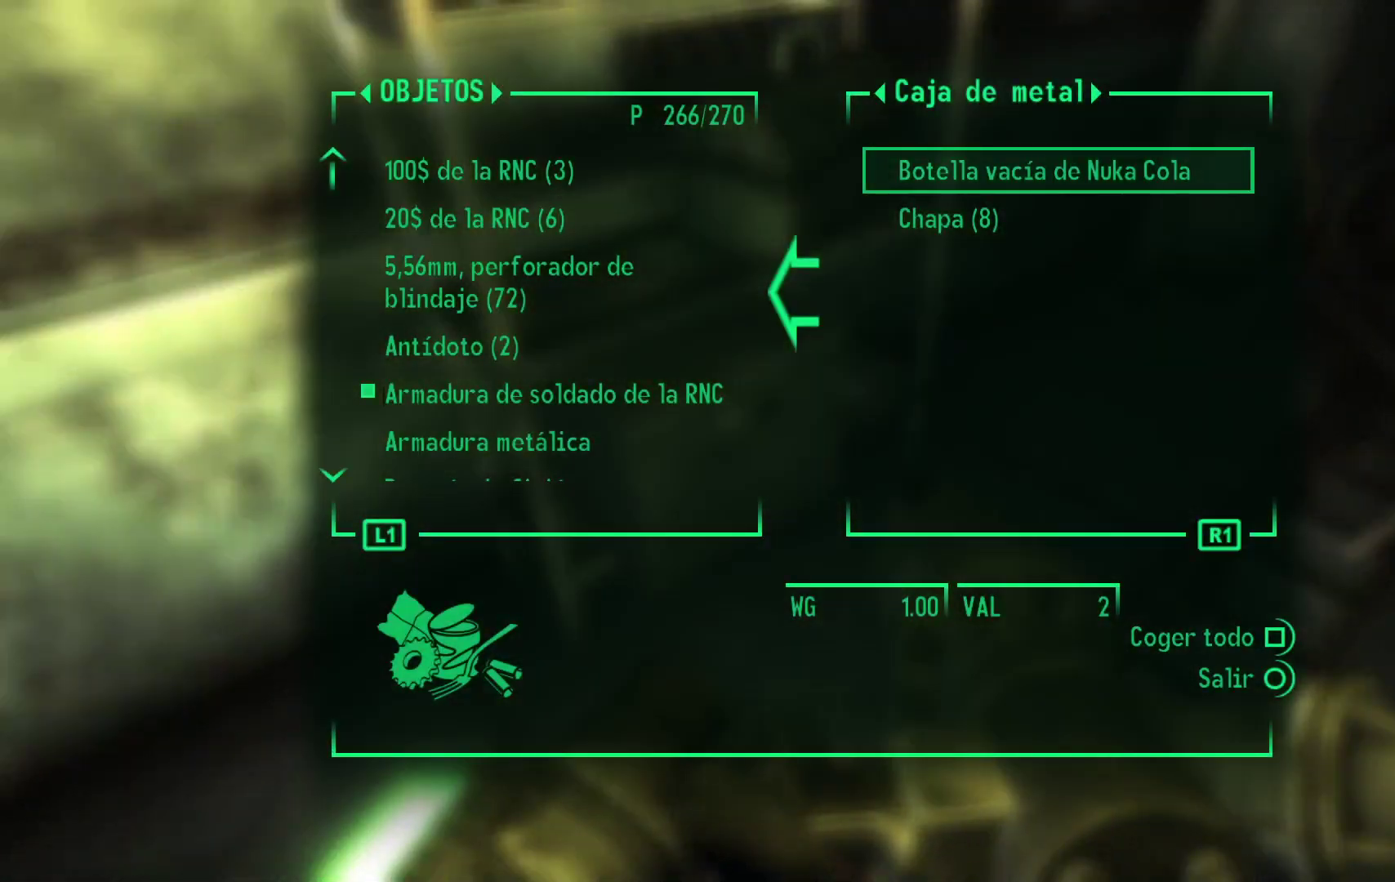
{"buttons": [], "left_stick": "center", "right_stick": "center", "events": []}
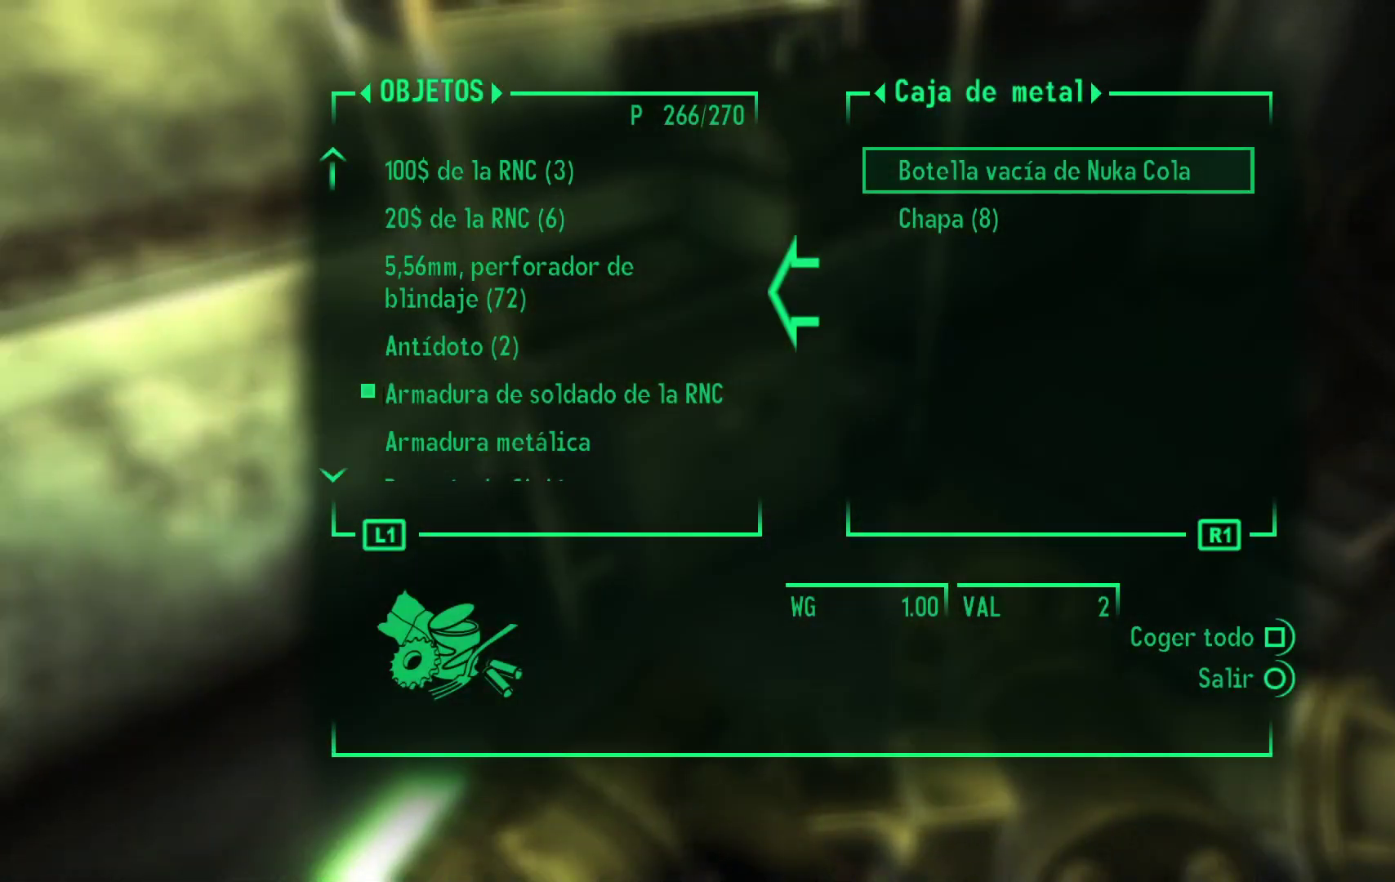
{"buttons": ["A"], "left_stick": "center", "right_stick": "center", "events": [[233, "DPAD_DOWN", "down"], [367, "DPAD_DOWN", "up"], [450, "A", "down"]]}
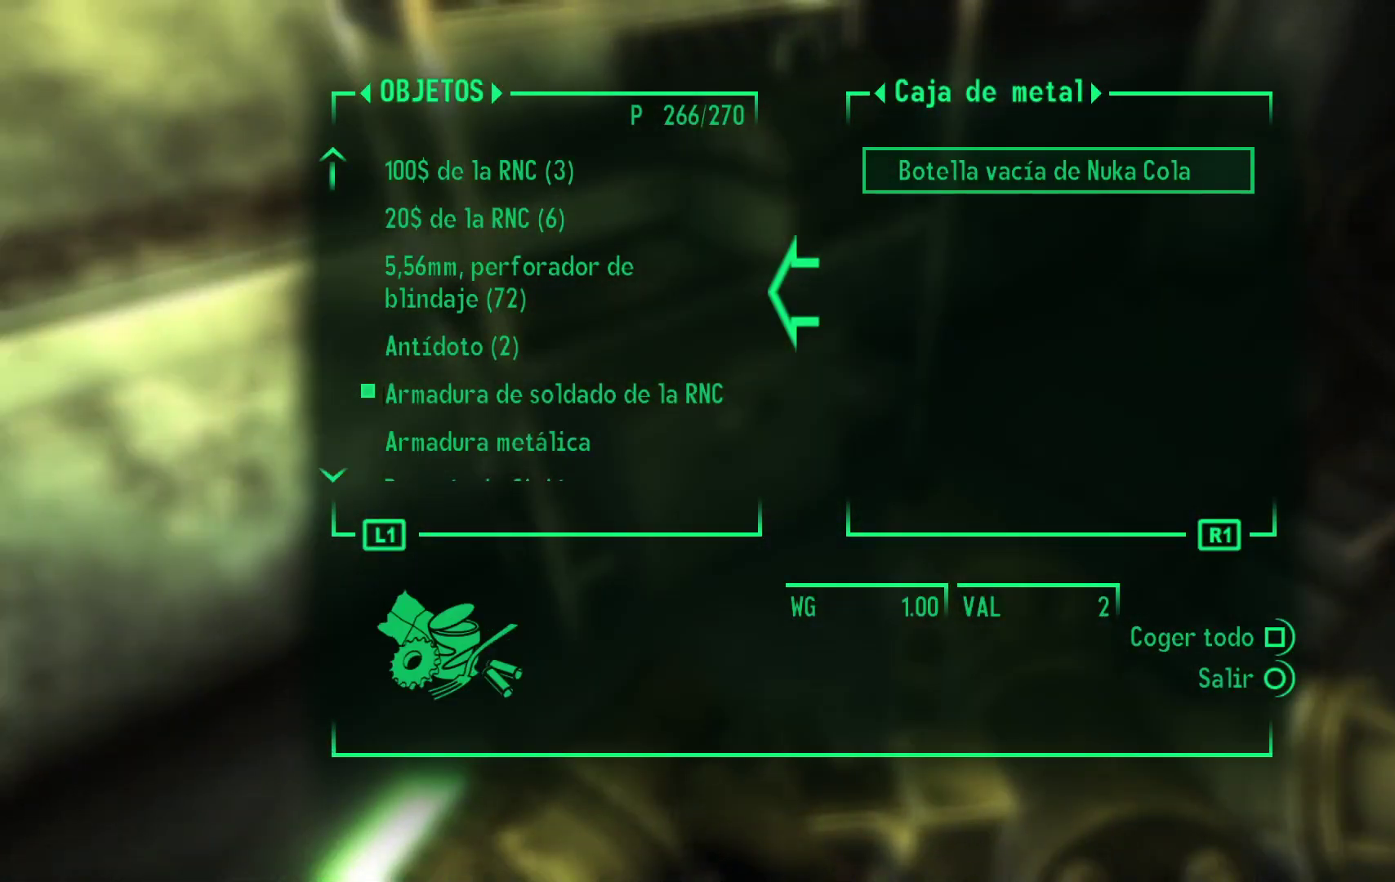
{"buttons": [], "left_stick": "center", "right_stick": "center", "events": [[50, "A", "up"], [217, "B", "down"], [283, "B", "up"]]}
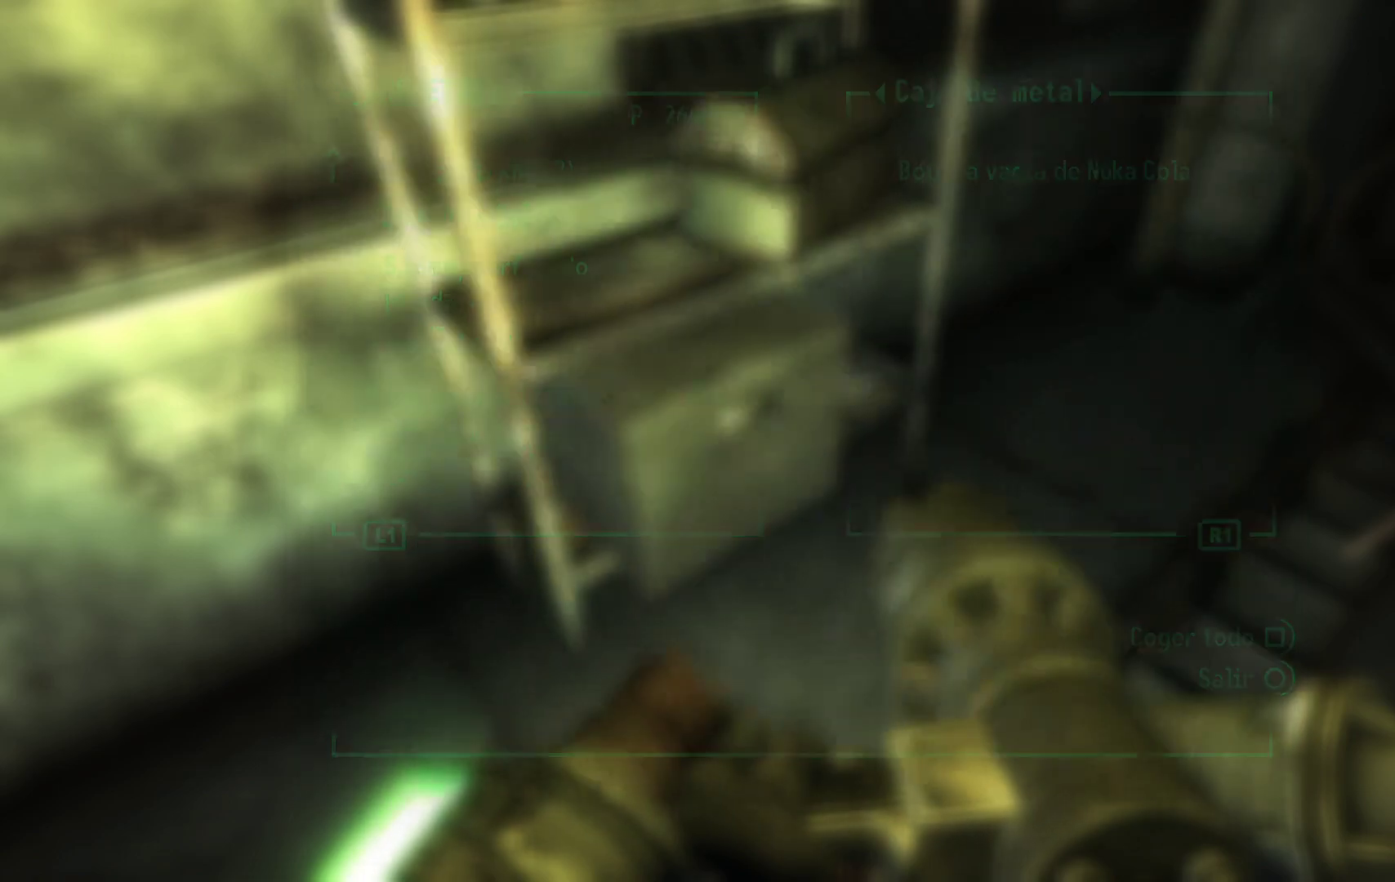
{"buttons": [], "left_stick": "center", "right_stick": "center", "events": [[100, "right_stick", "up"], [167, "left_stick", "up"], [267, "right_stick", "center"], [317, "left_stick", "up-right"], [417, "left_stick", "center"]]}
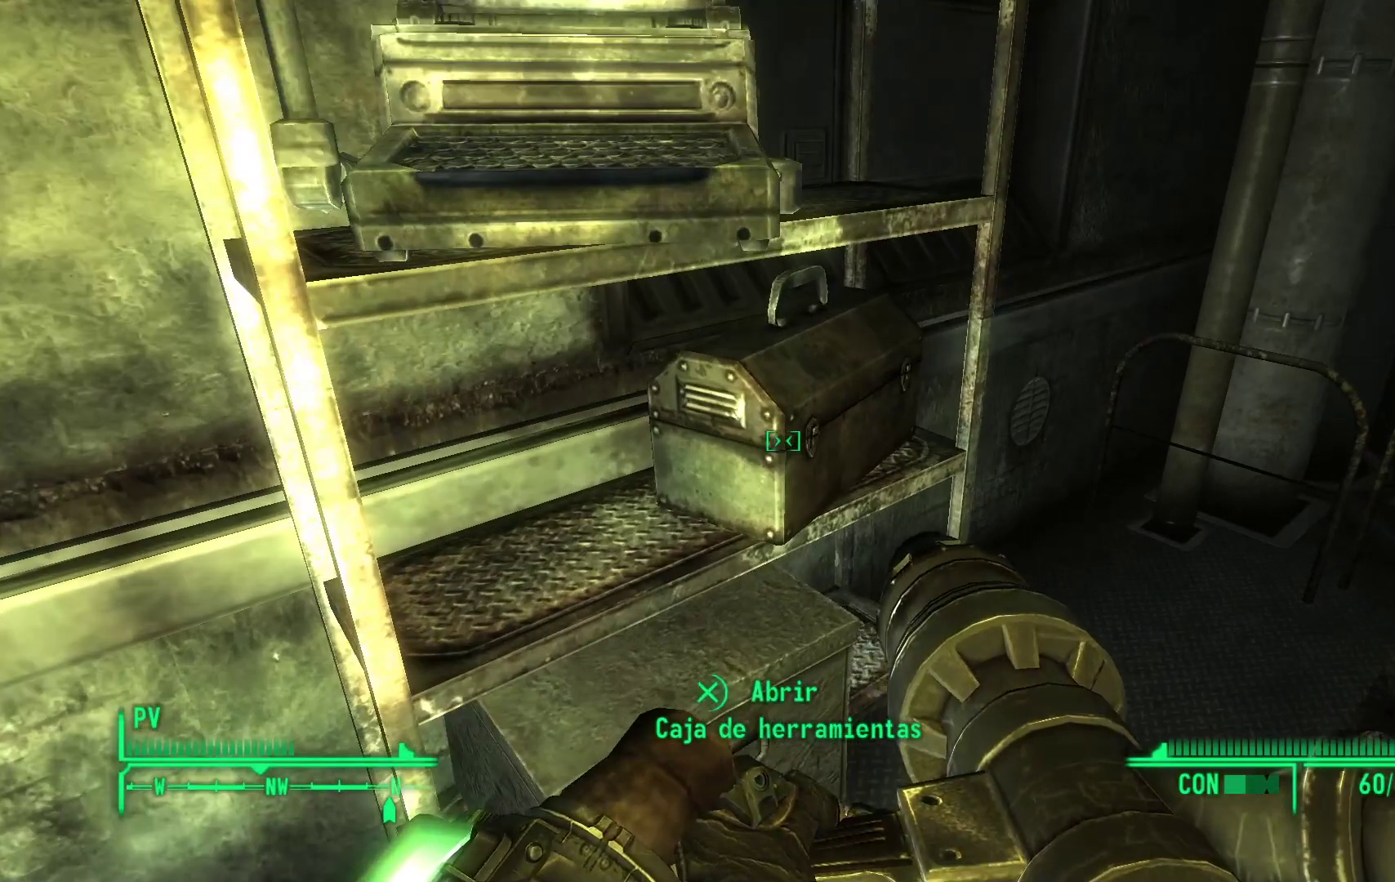
{"buttons": [], "left_stick": "center", "right_stick": "center", "events": [[233, "A", "down"], [333, "A", "up"]]}
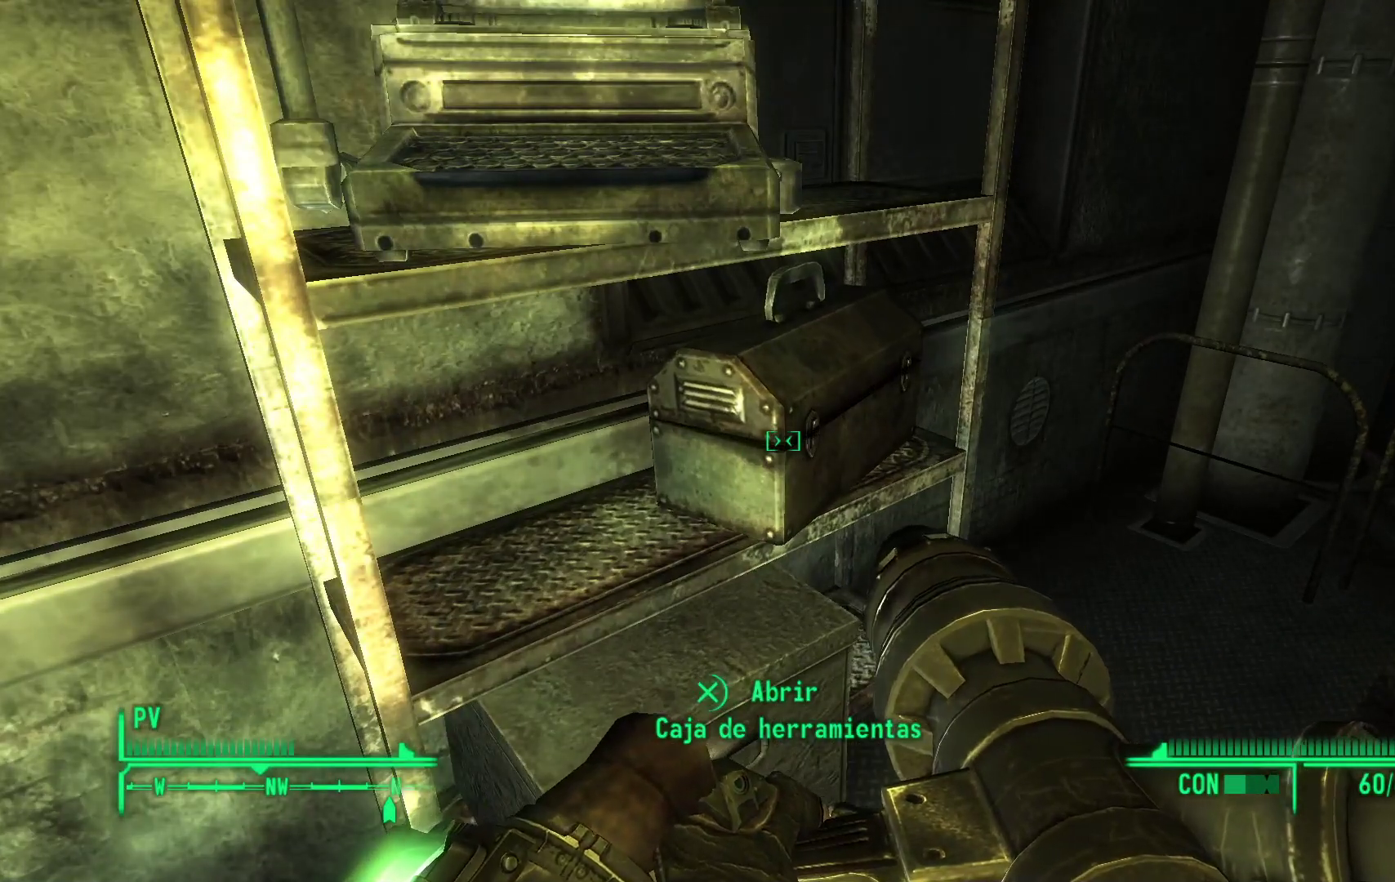
{"buttons": [], "left_stick": "center", "right_stick": "center", "events": []}
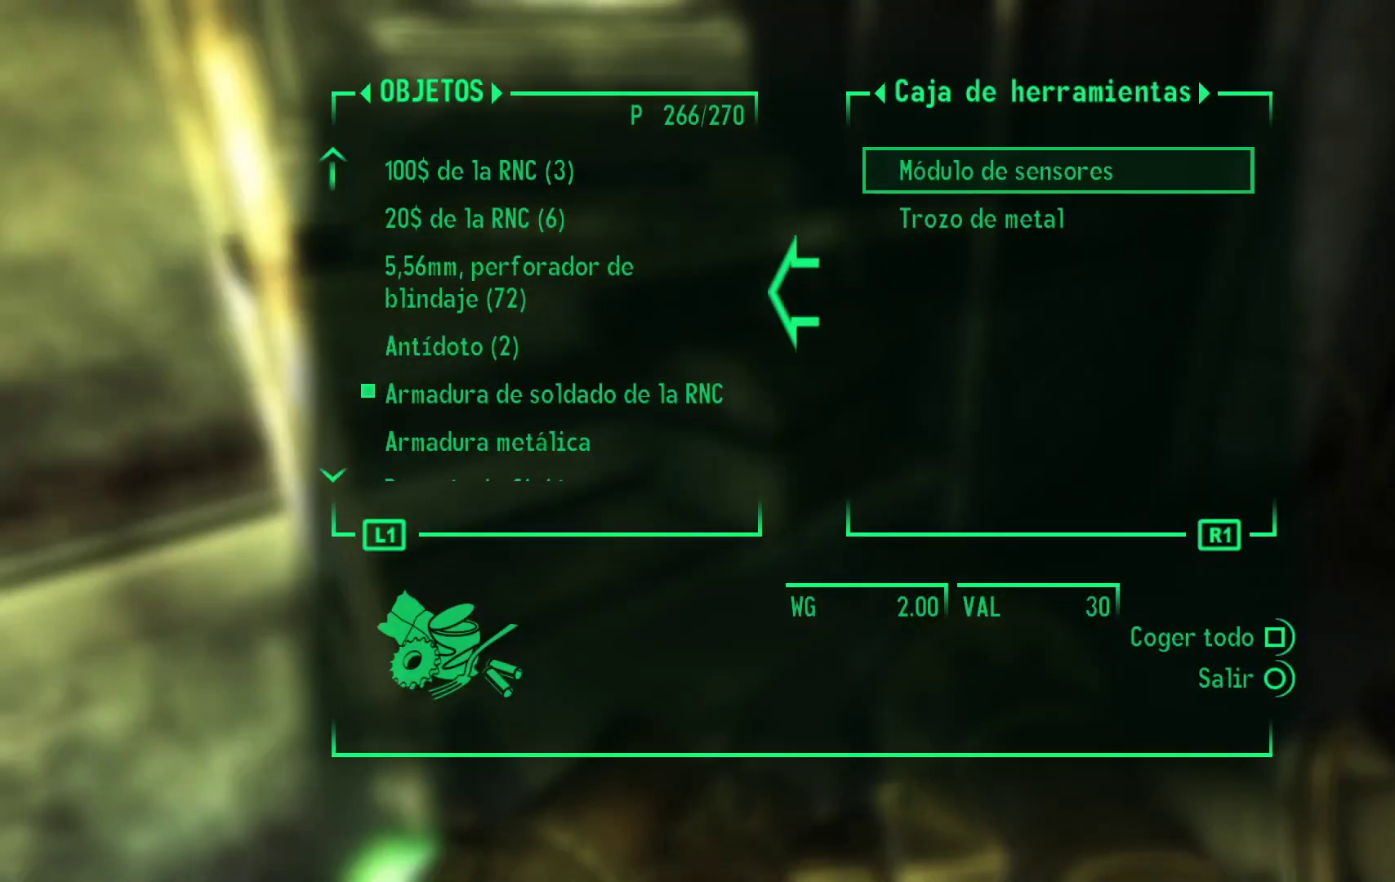
{"buttons": [], "left_stick": "center", "right_stick": "center", "events": [[400, "B", "down"], [467, "B", "up"]]}
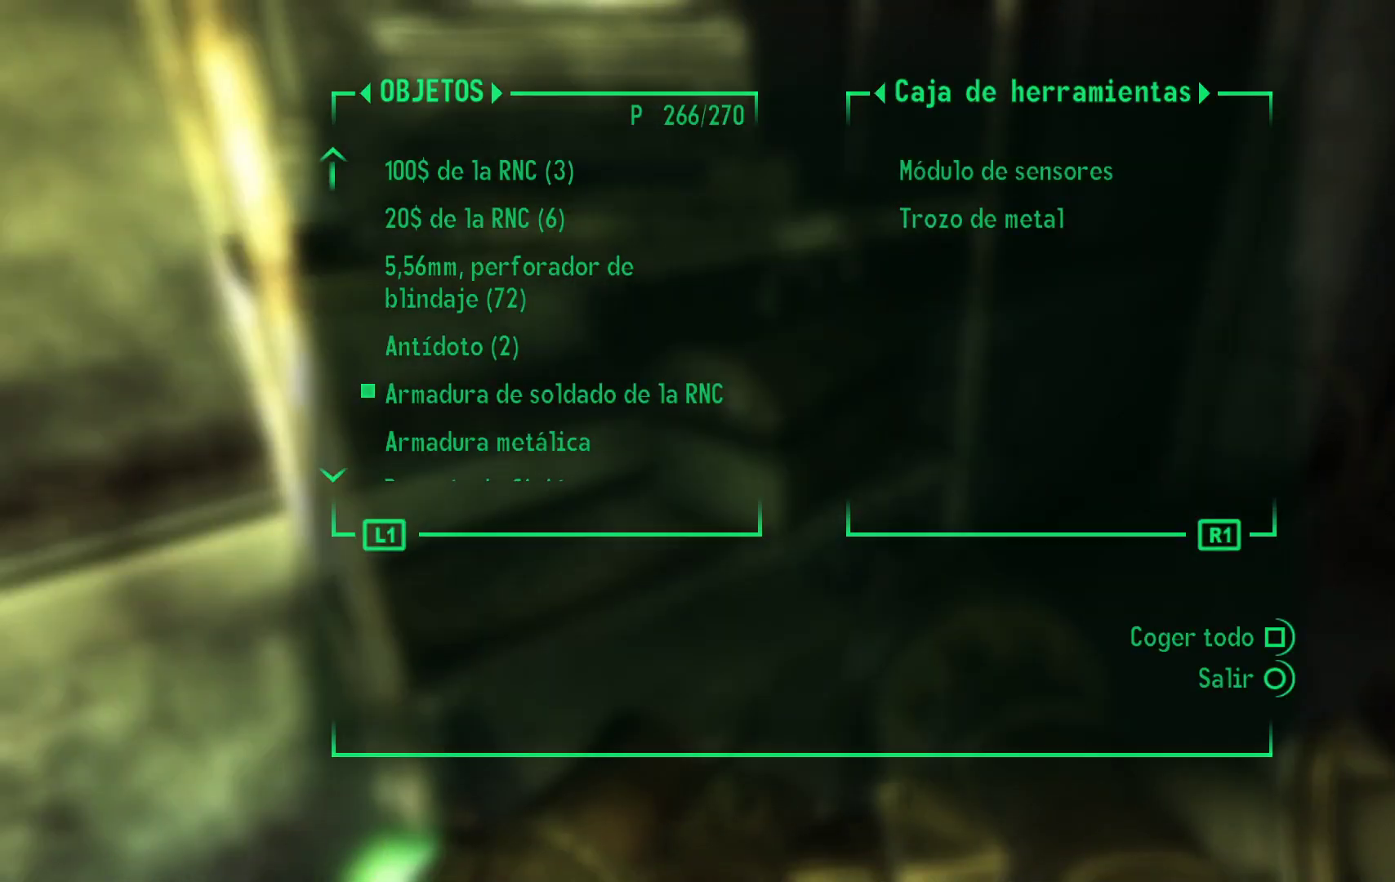
{"buttons": [], "left_stick": "center", "right_stick": "up-left", "events": [[233, "right_stick", "up-left"]]}
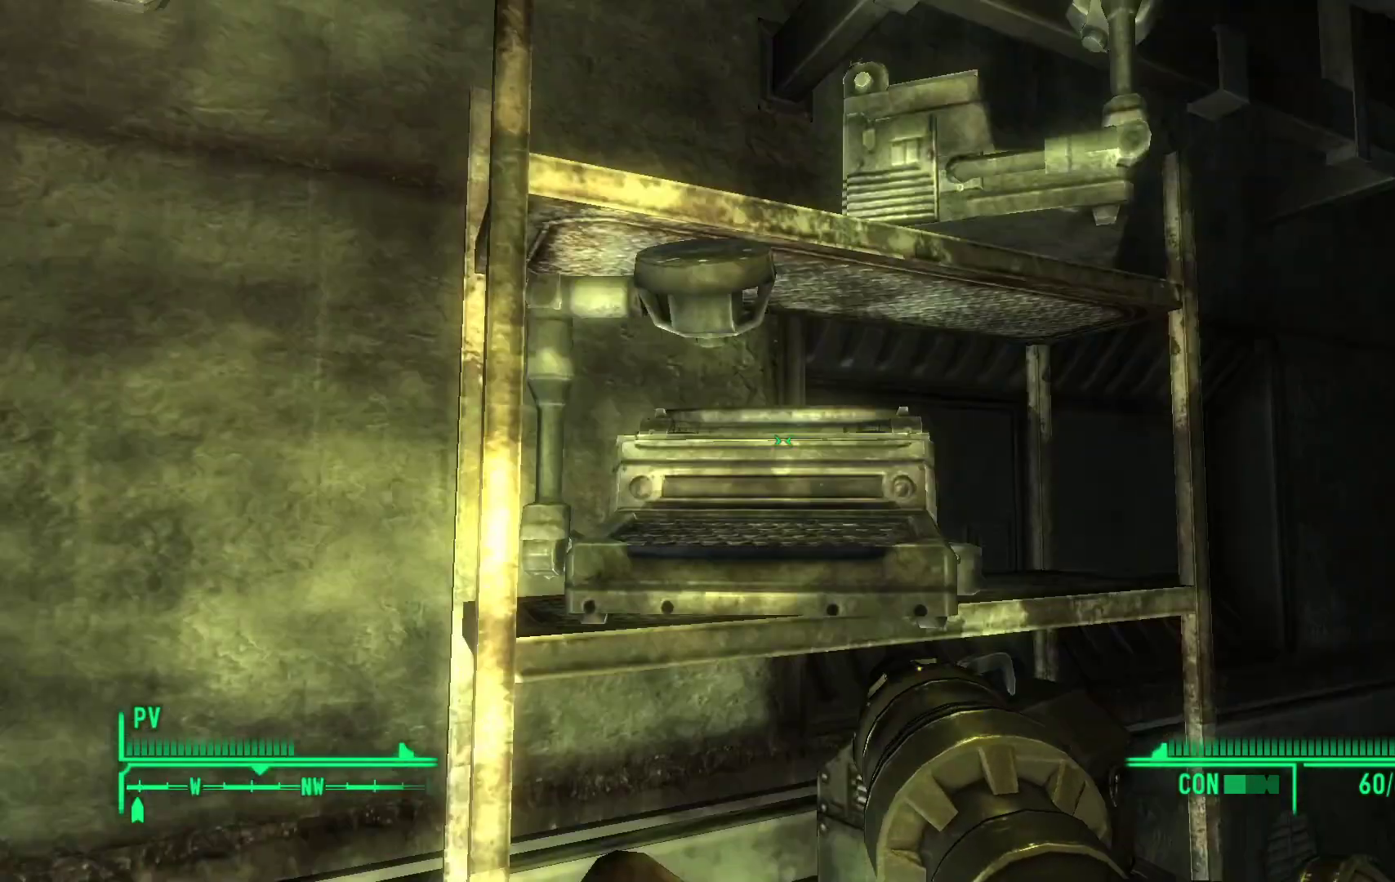
{"buttons": [], "left_stick": "center", "right_stick": "center", "events": [[33, "right_stick", "center"], [233, "right_stick", "down"], [417, "right_stick", "center"]]}